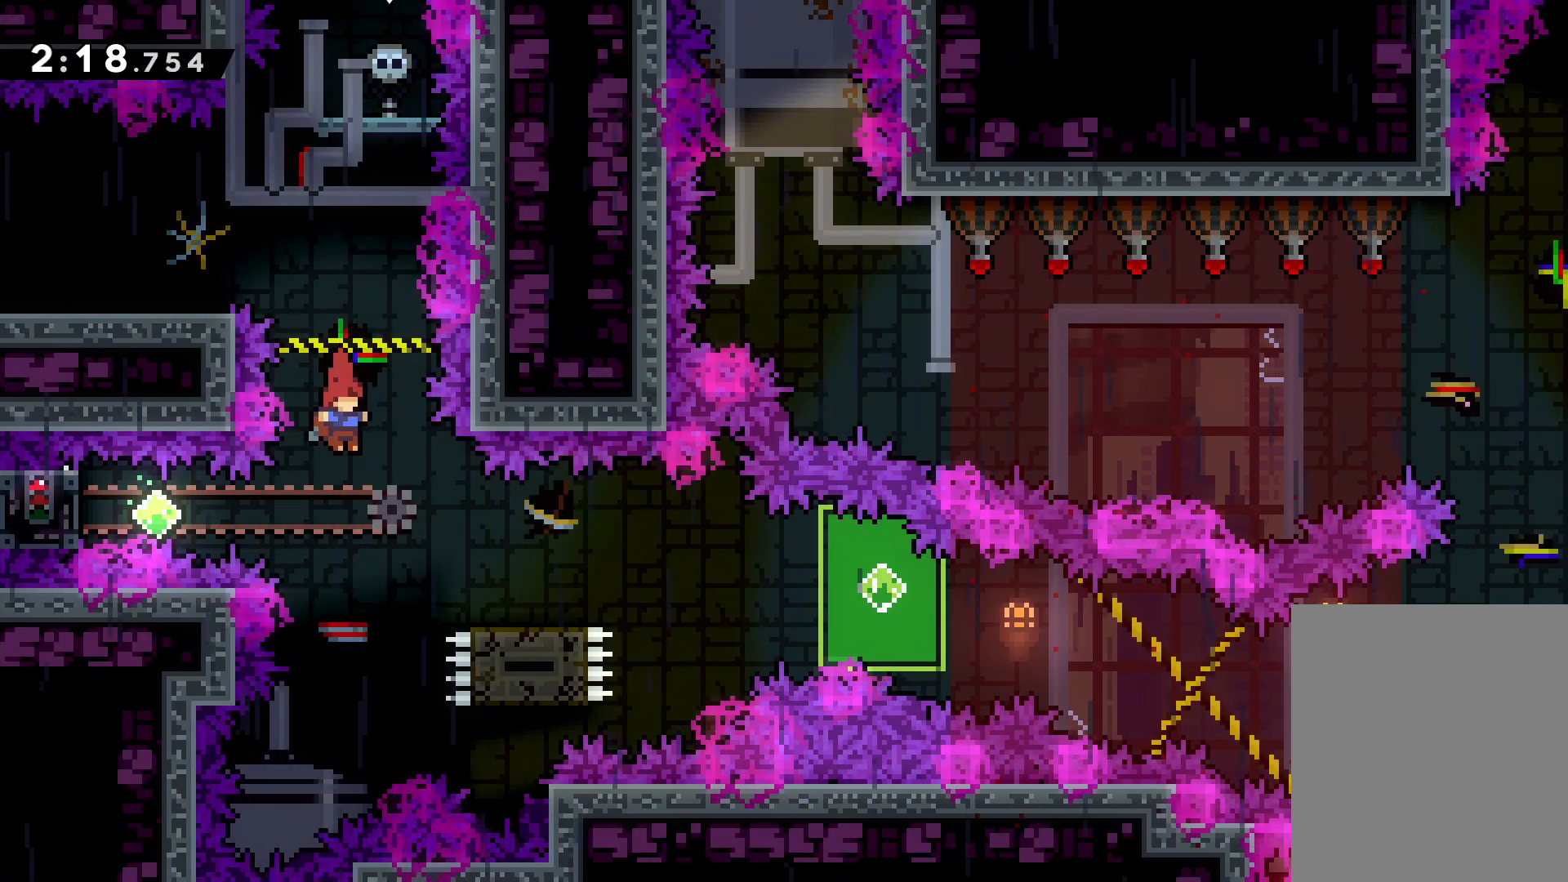
Gameplay with keyboard; each line is a JSON object with the keys held at the frame after it. "events" lists presses ("down") and releases ("up") of "dash", "down", "grab", "jump", "left", "right" and "up" between this image and that frame as [ms after this image, input, new state], when the widget could be followed in between. No other keys are recorded. Mouse input is not recorded. Key names are as the overlay labels them; some are game actions (e.g. jump) rather than physical keys.
{"keys": ["grab"], "events": [[50, "left", "down"], [100, "dash", "down"], [183, "dash", "up"], [250, "grab", "down"], [417, "left", "up"]]}
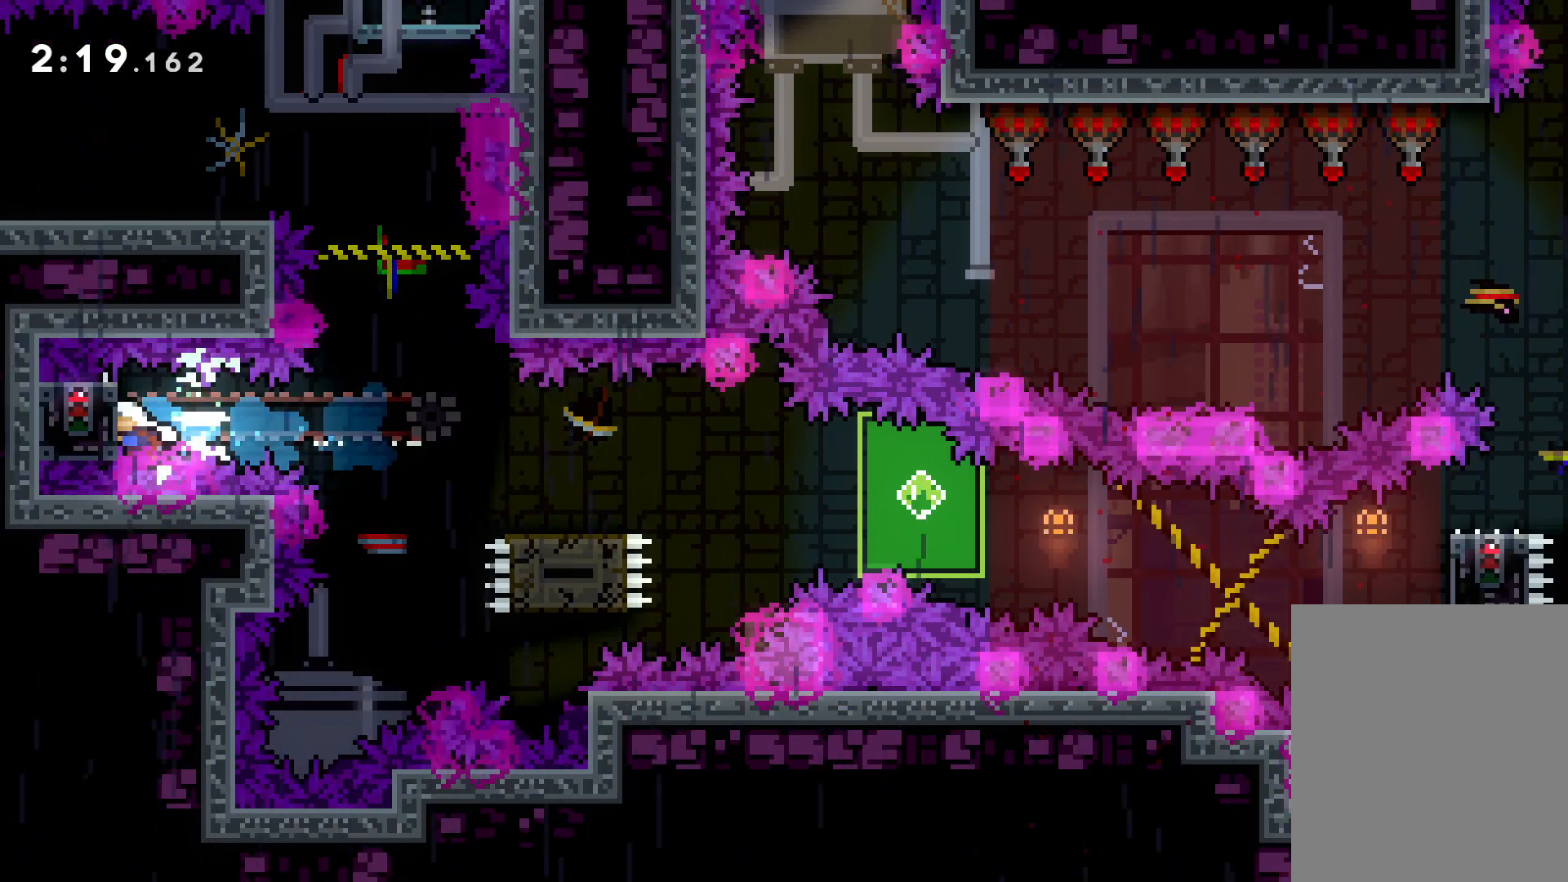
{"keys": ["dash", "down", "right"], "events": [[400, "down", "down"], [417, "right", "down"], [433, "grab", "up"], [450, "dash", "down"]]}
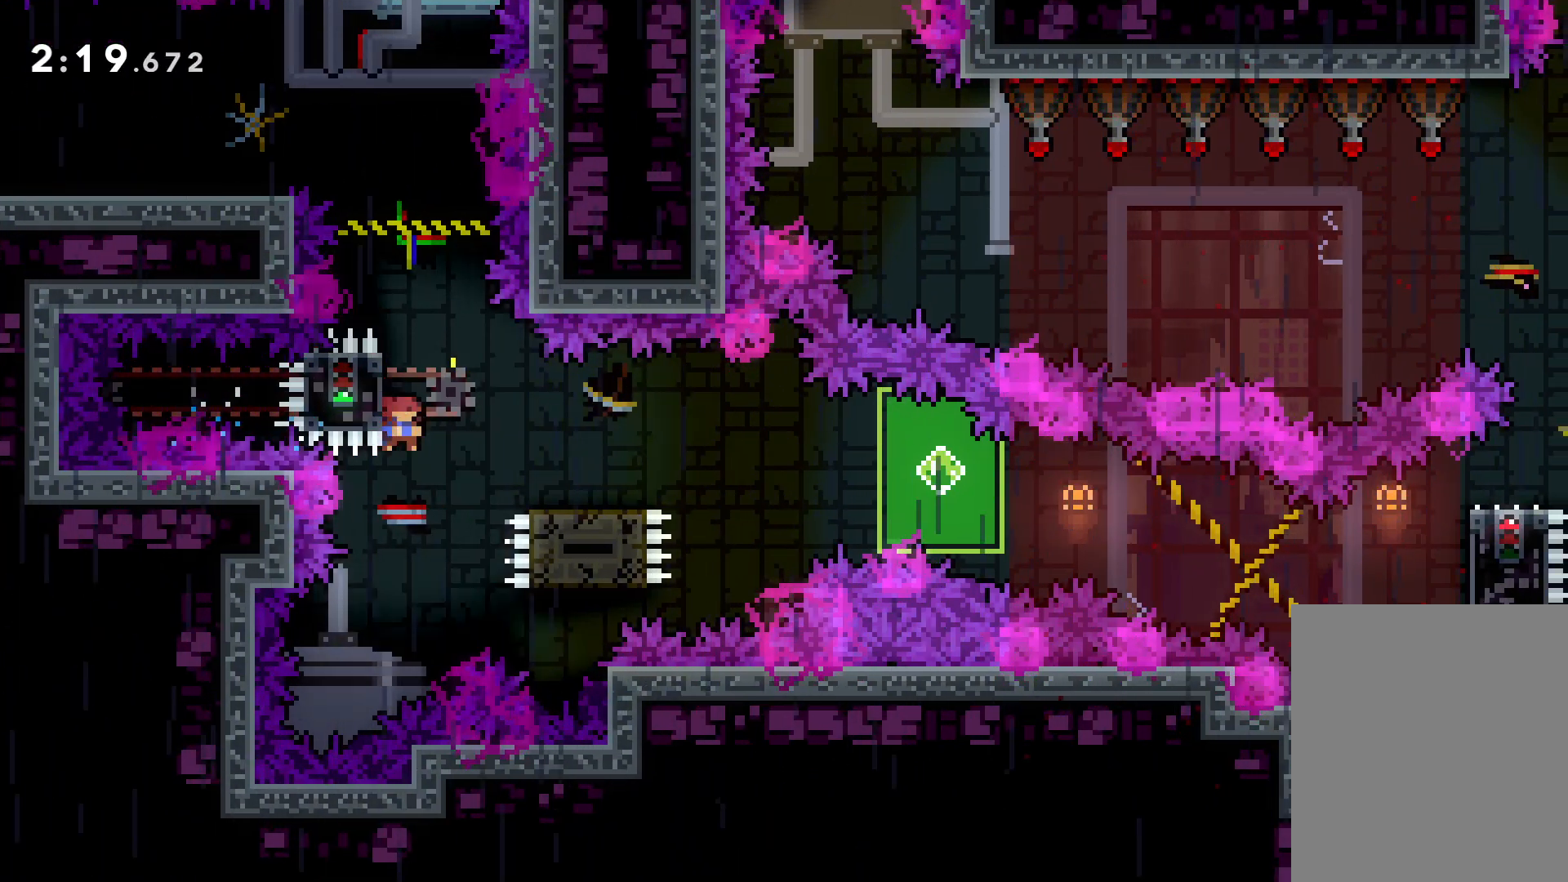
{"keys": ["grab", "right"], "events": [[67, "dash", "up"], [83, "jump", "down"], [167, "dash", "down"], [233, "jump", "up"], [367, "grab", "down"], [383, "dash", "up"], [433, "down", "up"]]}
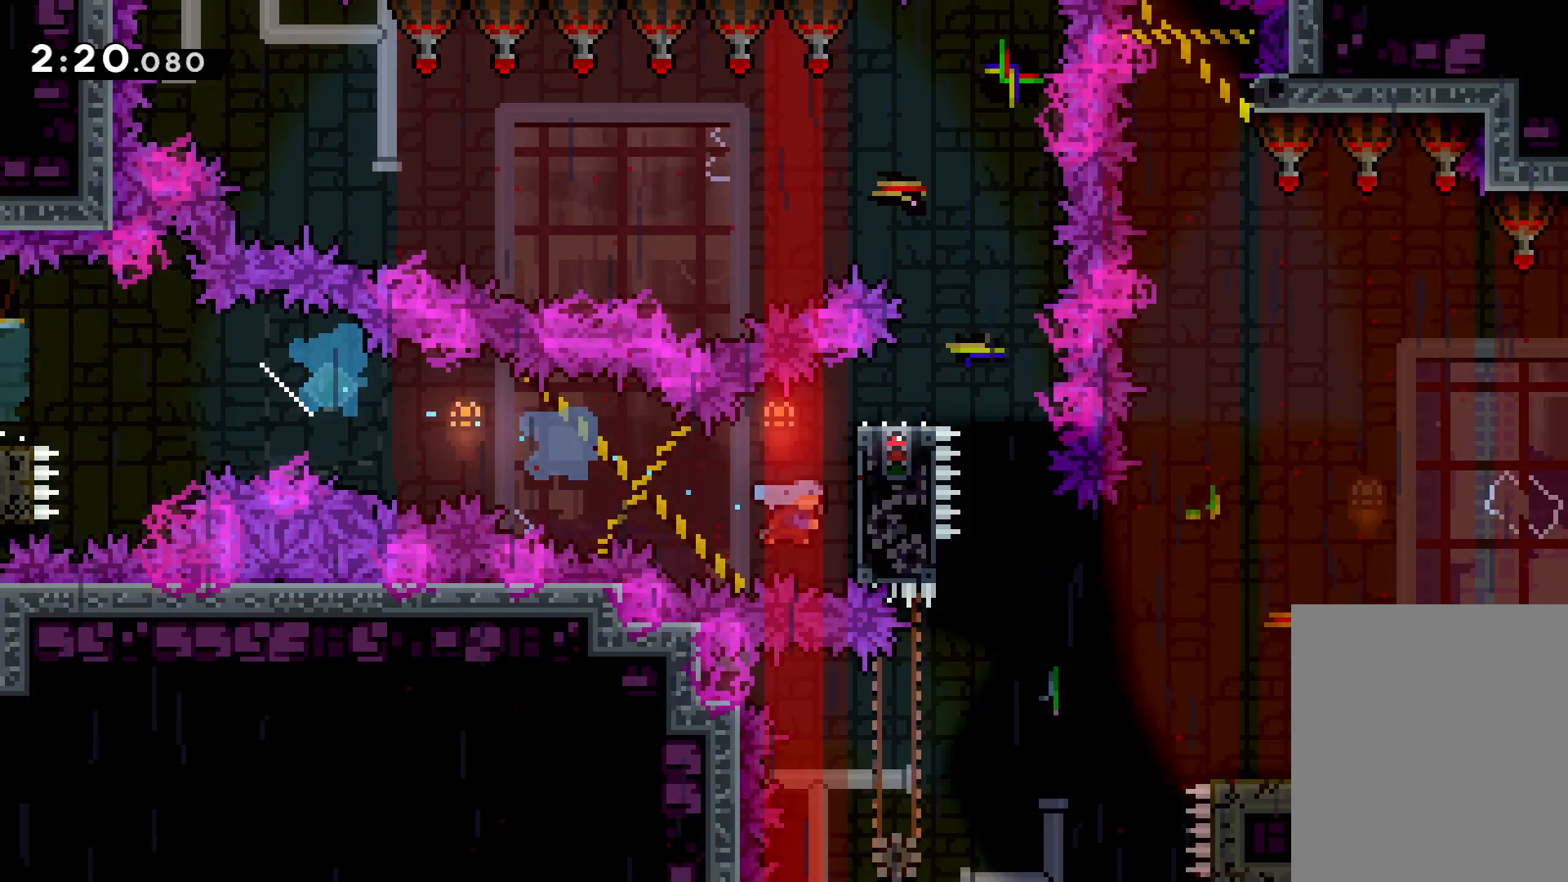
{"keys": ["grab", "right", "up"], "events": [[83, "up", "down"], [250, "jump", "down"], [483, "jump", "up"]]}
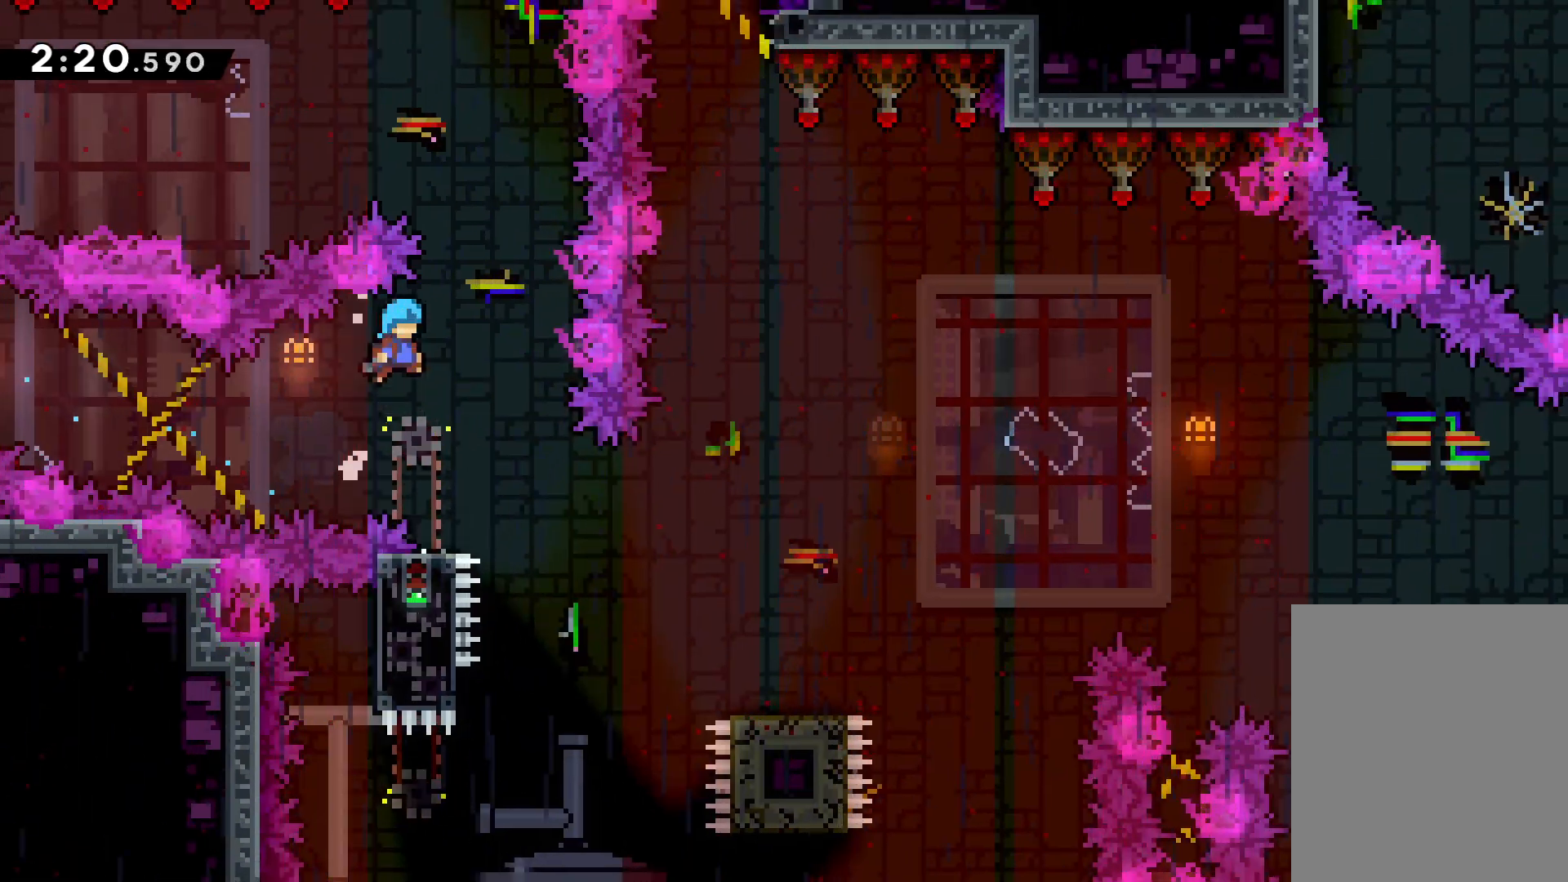
{"keys": ["left"], "events": [[50, "up", "up"], [117, "grab", "up"], [200, "right", "up"], [400, "left", "down"]]}
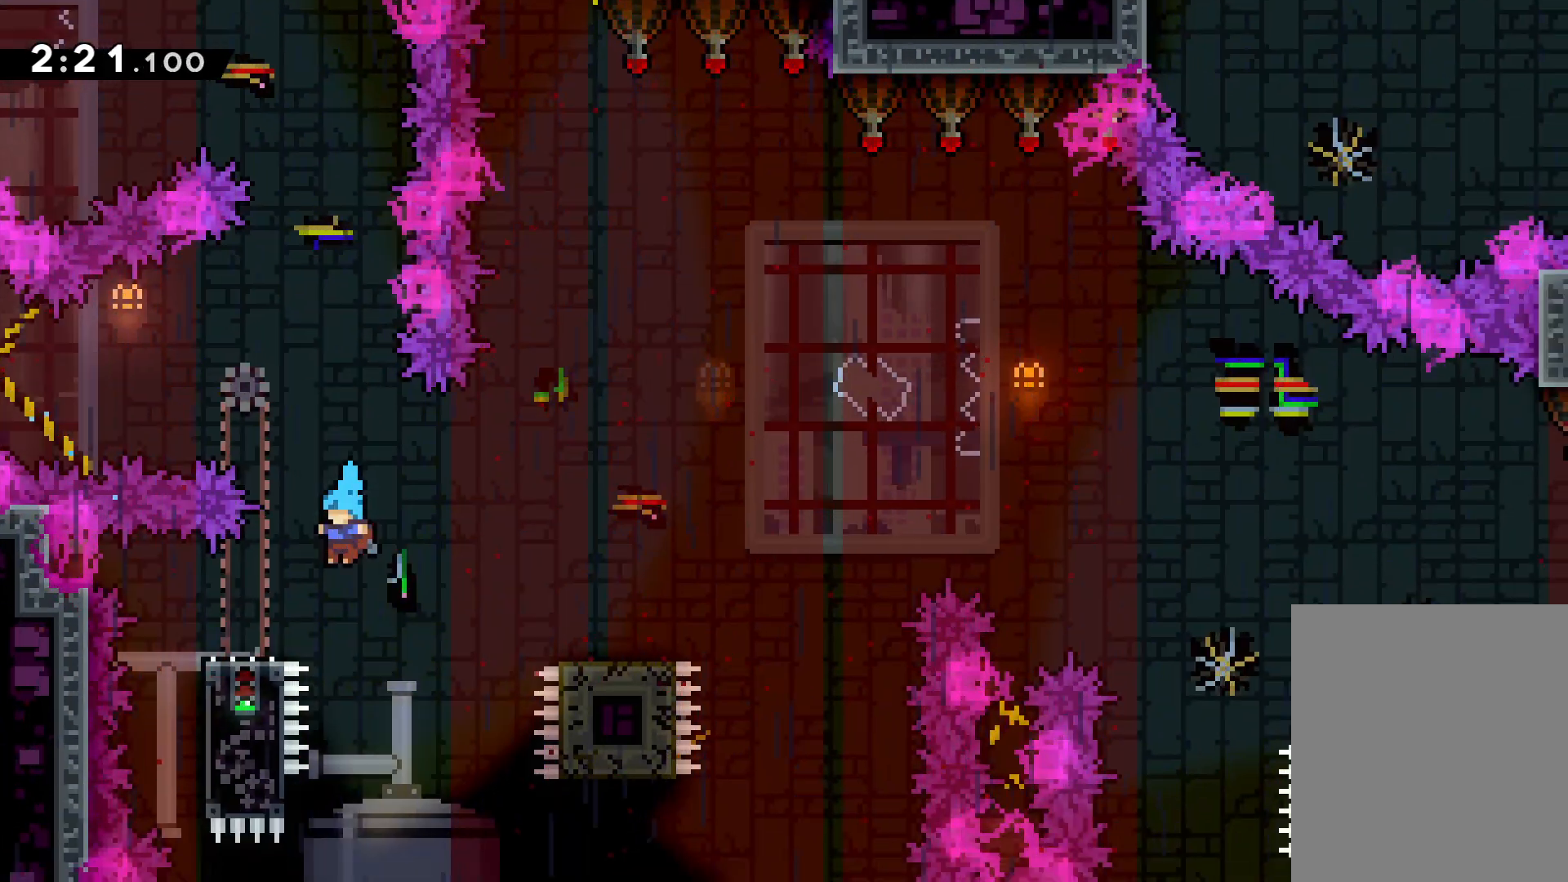
{"keys": ["down", "right"], "events": [[83, "left", "up"], [183, "down", "down"], [183, "left", "down"], [200, "dash", "down"], [283, "jump", "down"], [283, "right", "down"], [333, "dash", "up"], [333, "left", "up"], [400, "jump", "up"]]}
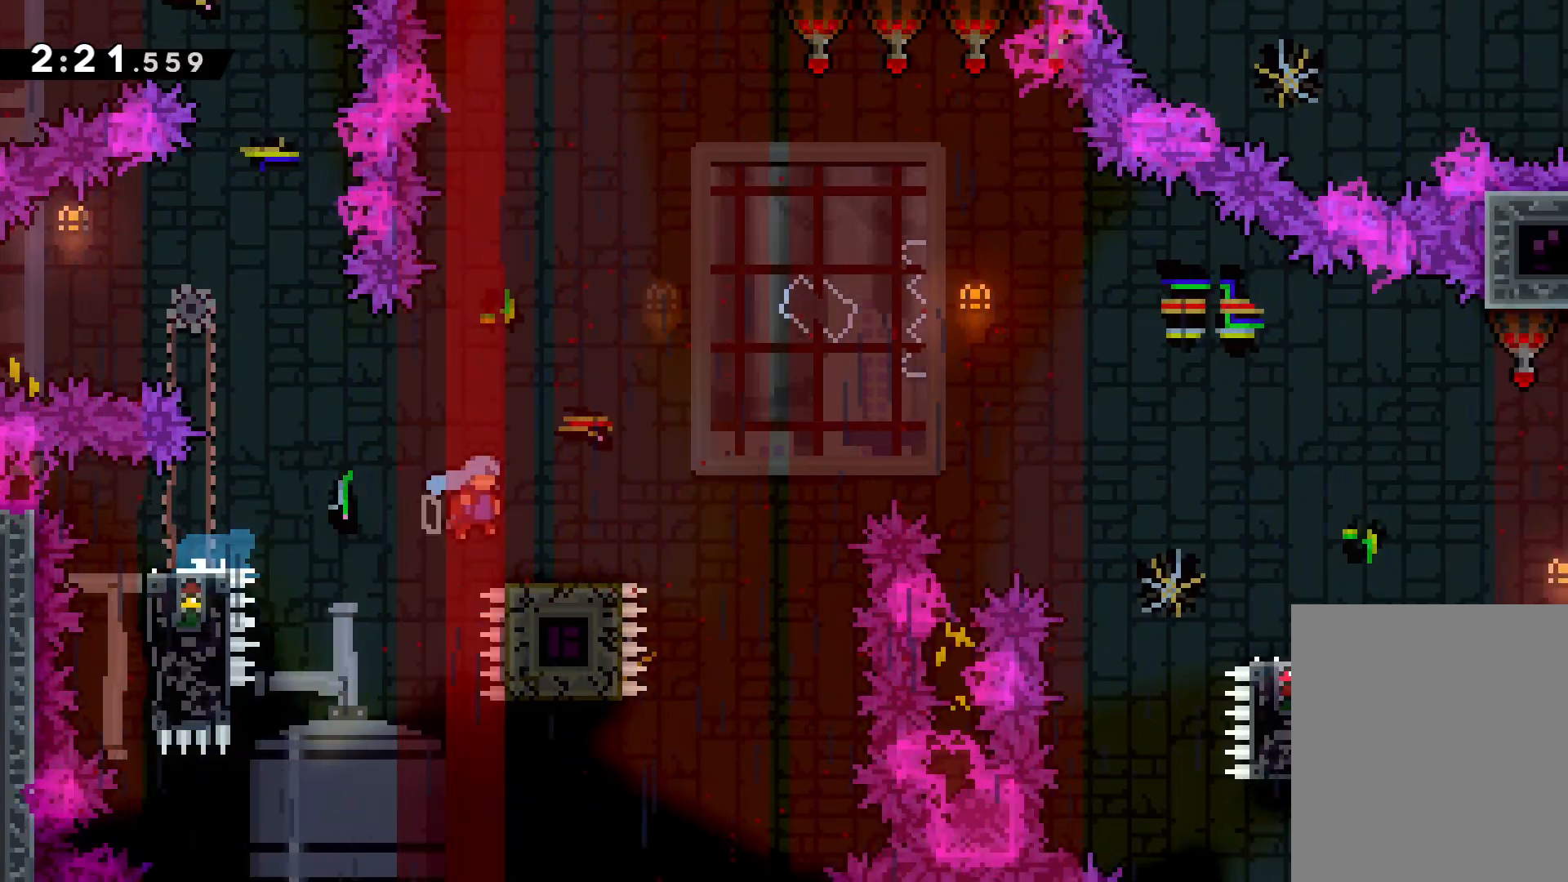
{"keys": ["jump", "right", "up"], "events": [[17, "down", "up"], [50, "jump", "down"], [100, "up", "down"]]}
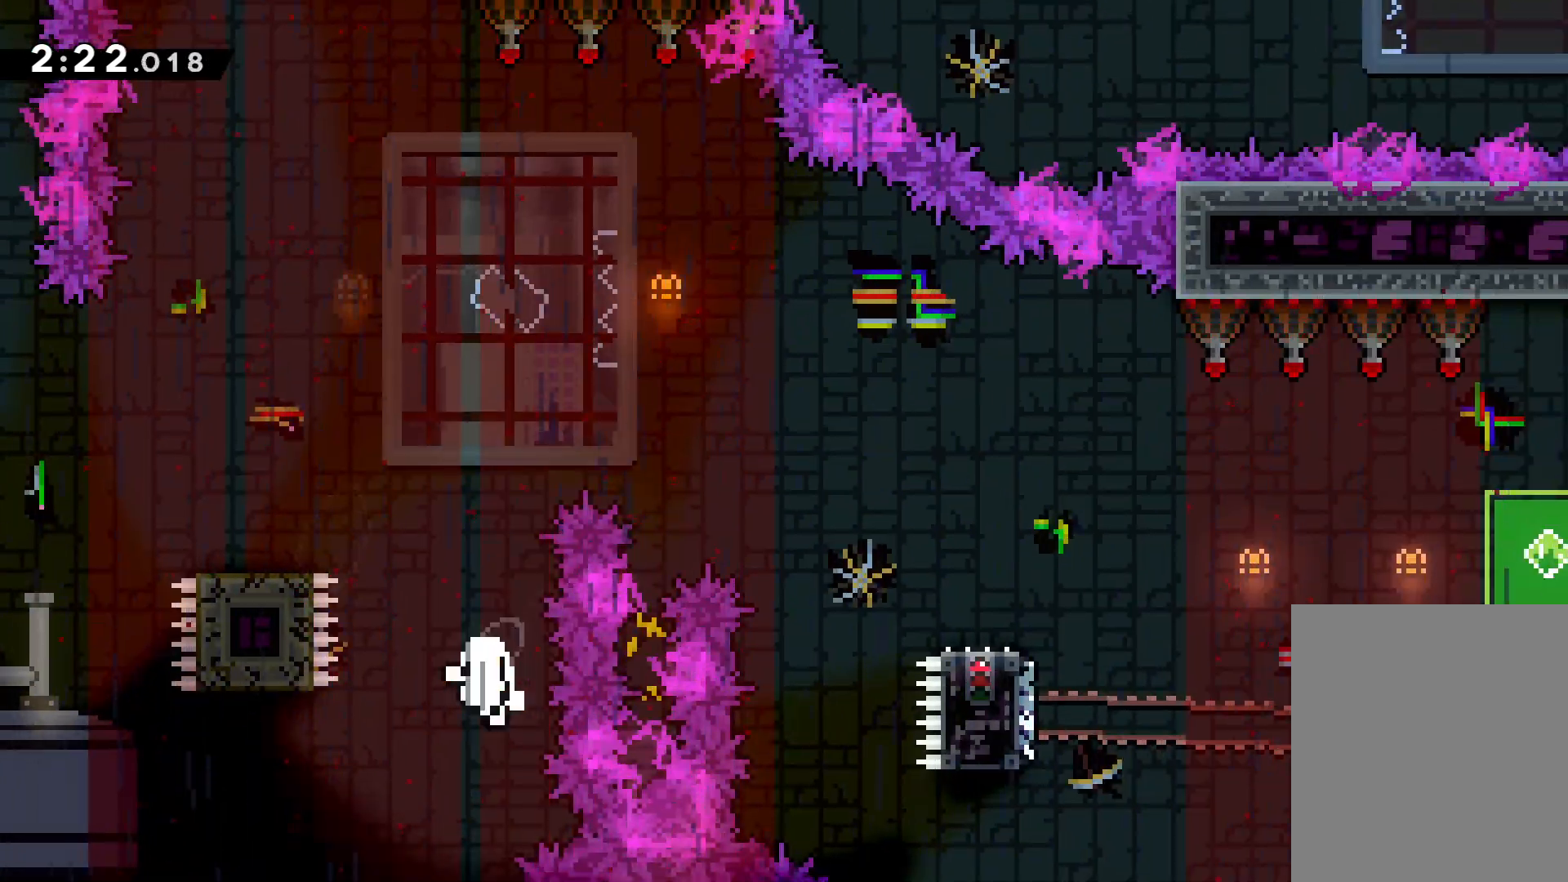
{"keys": [], "events": [[50, "jump", "up"], [83, "right", "up"], [100, "up", "up"]]}
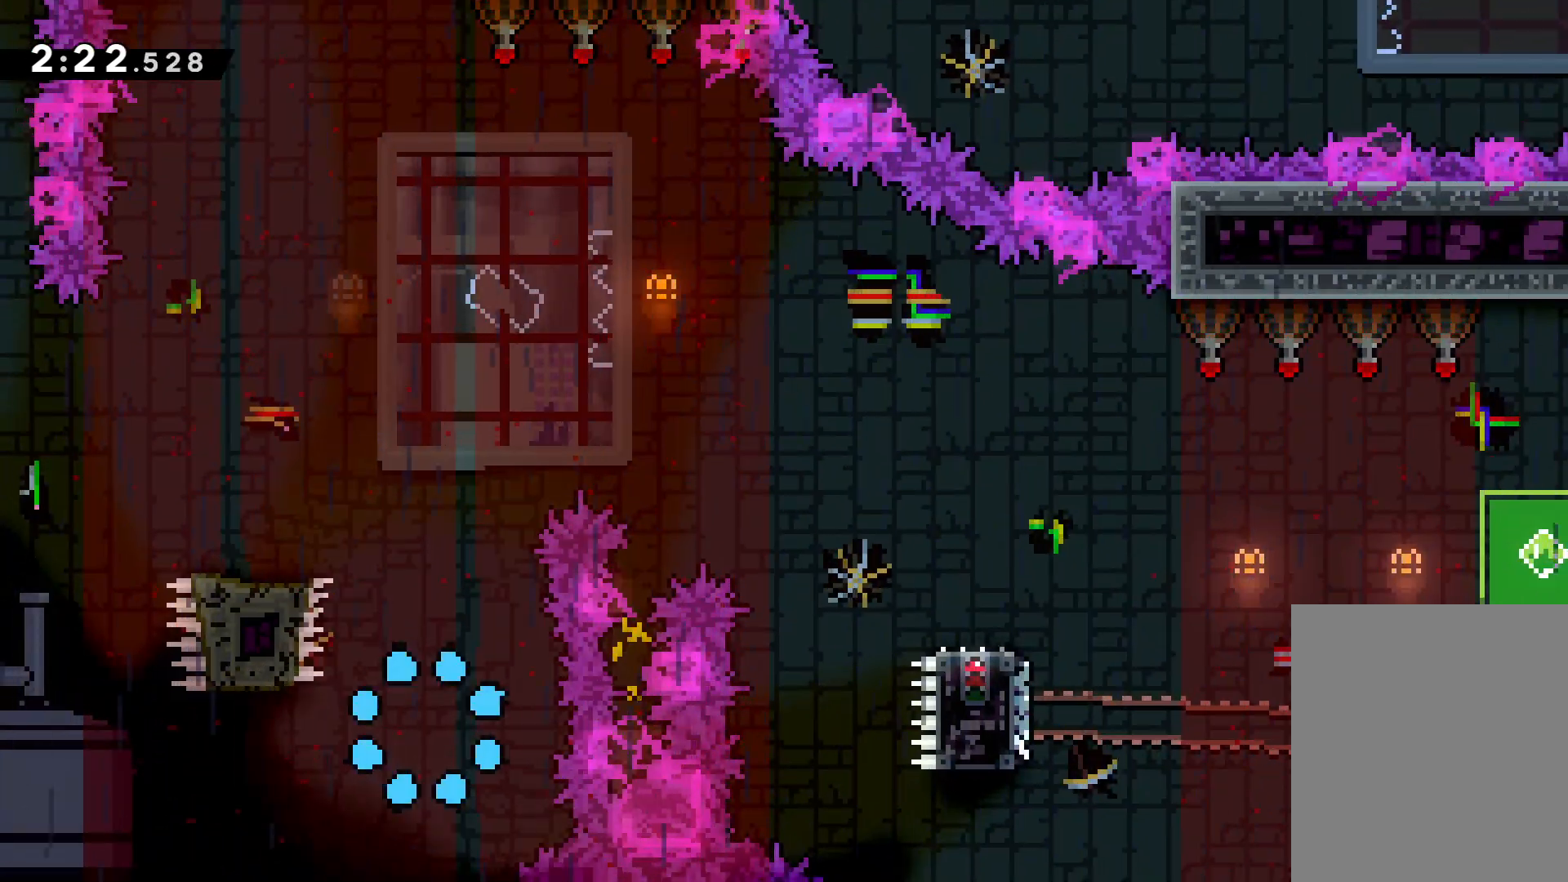
{"keys": ["right"], "events": [[183, "right", "down"]]}
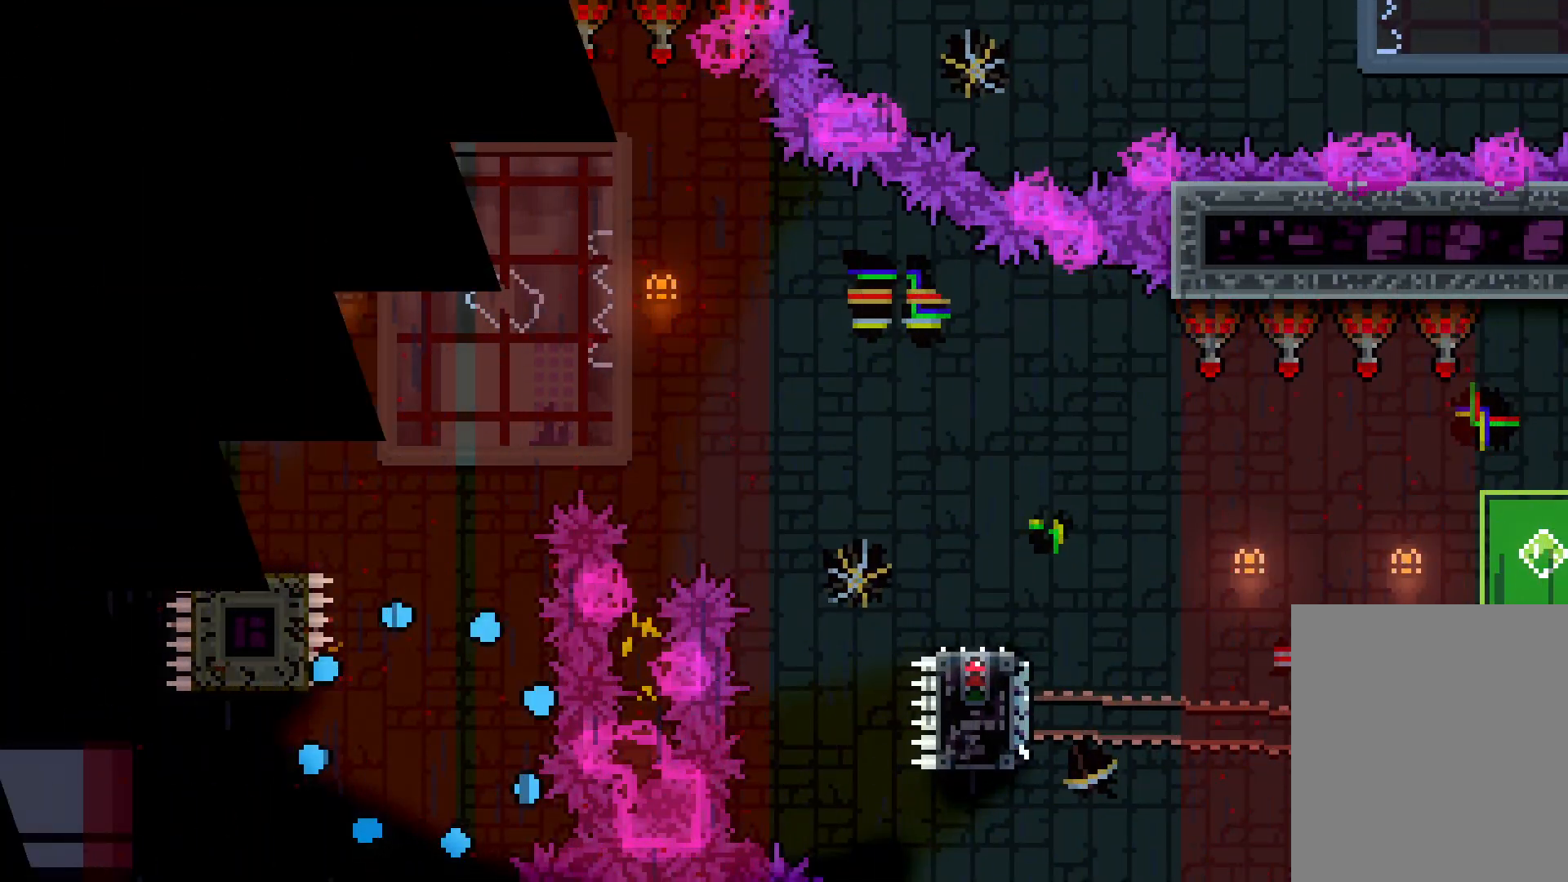
{"keys": [], "events": [[417, "right", "up"]]}
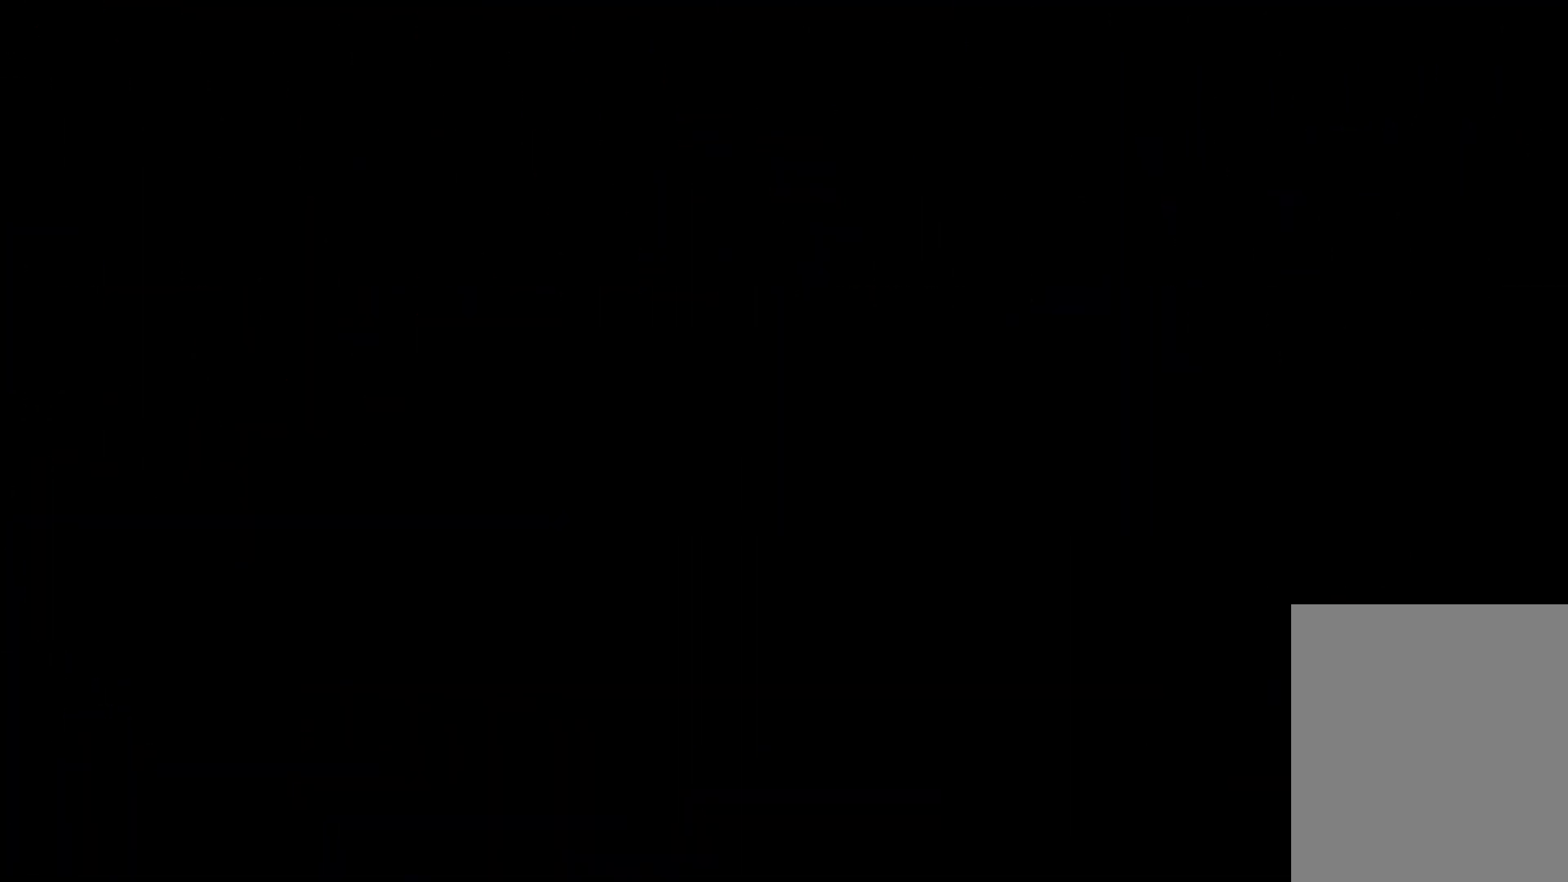
{"keys": ["right"], "events": [[433, "right", "down"]]}
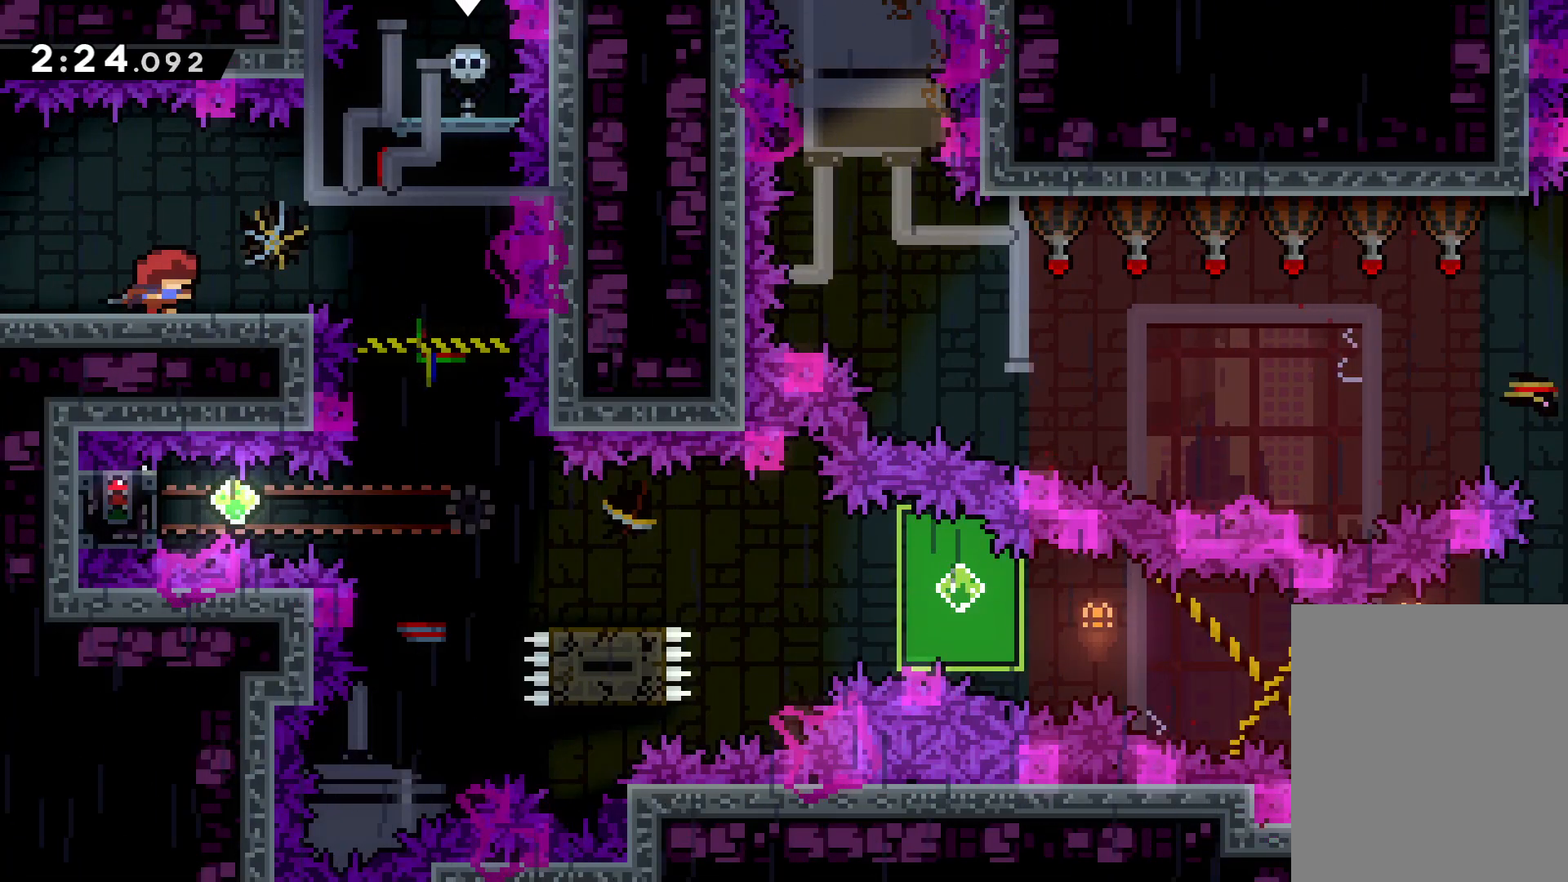
{"keys": [], "events": [[83, "jump", "down"], [200, "jump", "up"], [483, "right", "up"]]}
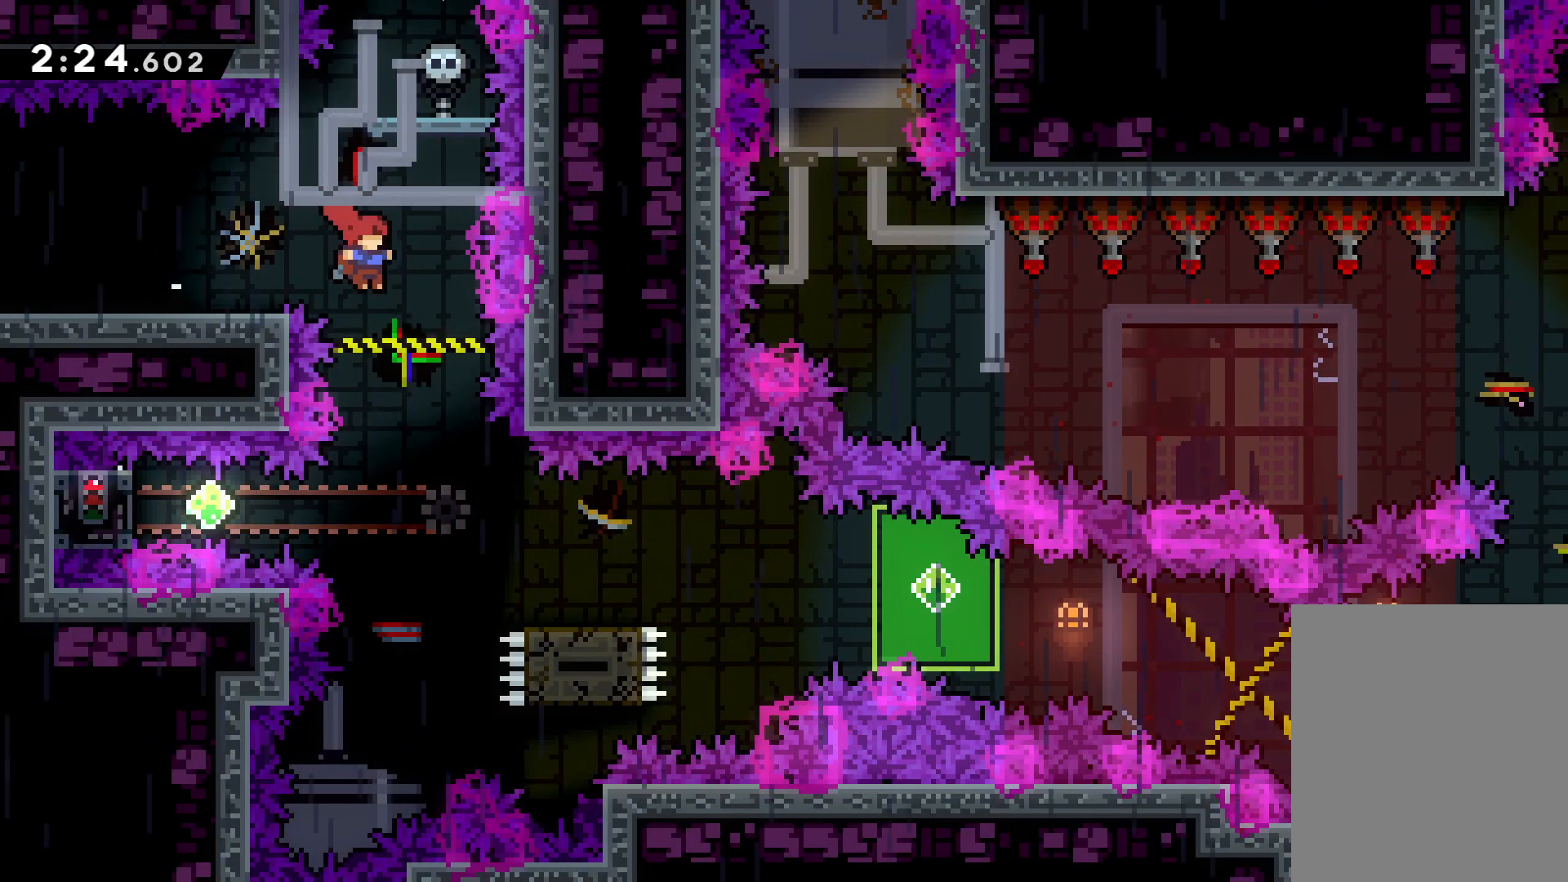
{"keys": ["grab", "left"], "events": [[250, "left", "down"], [317, "dash", "down"], [417, "dash", "up"], [450, "grab", "down"]]}
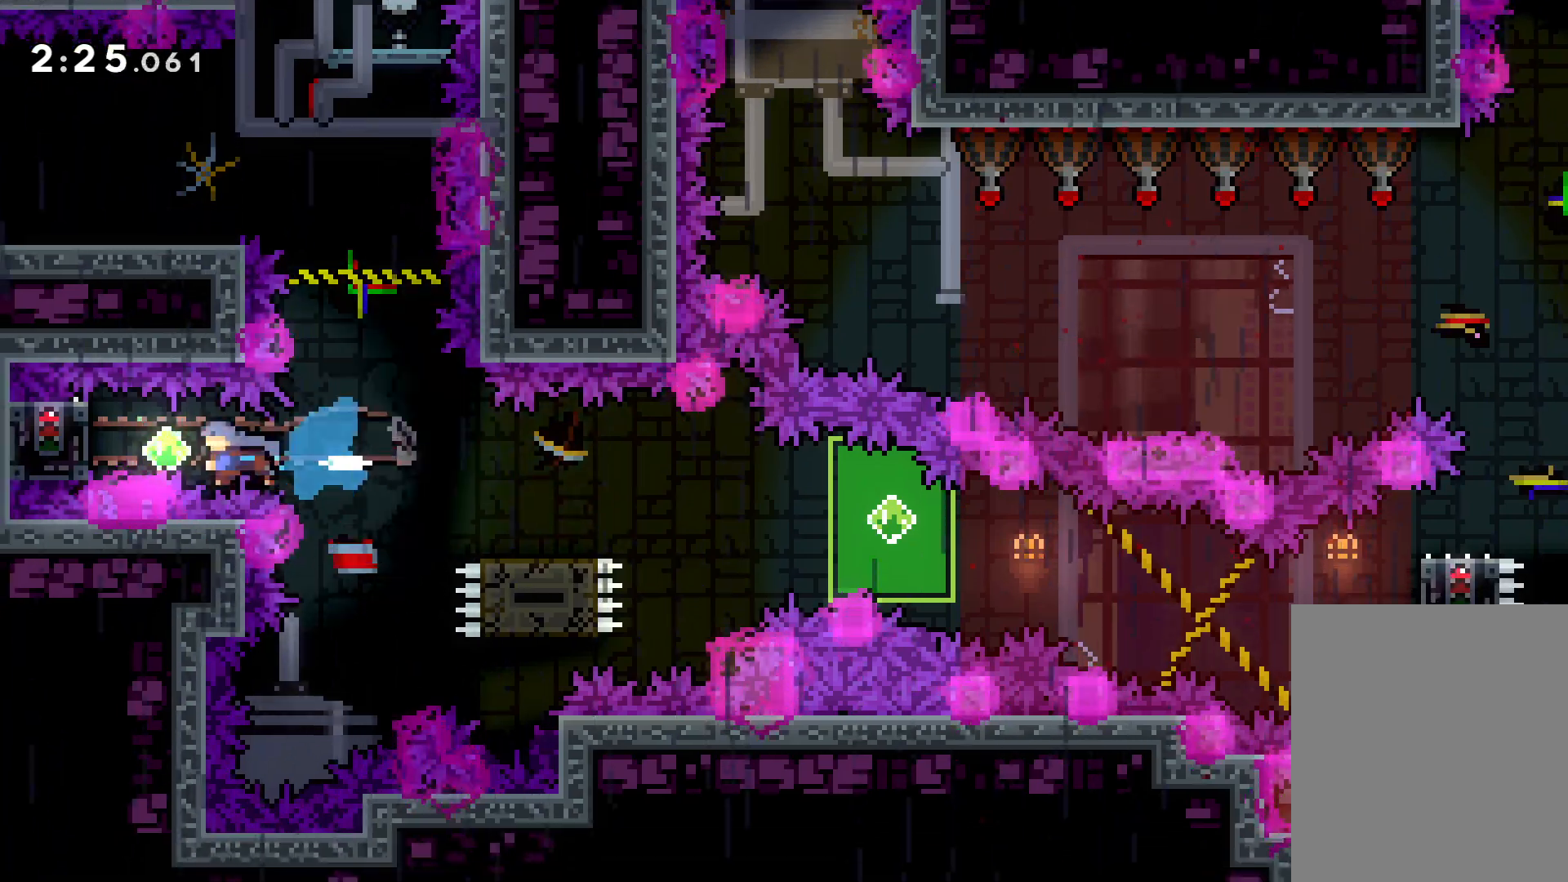
{"keys": ["grab"], "events": [[150, "left", "up"]]}
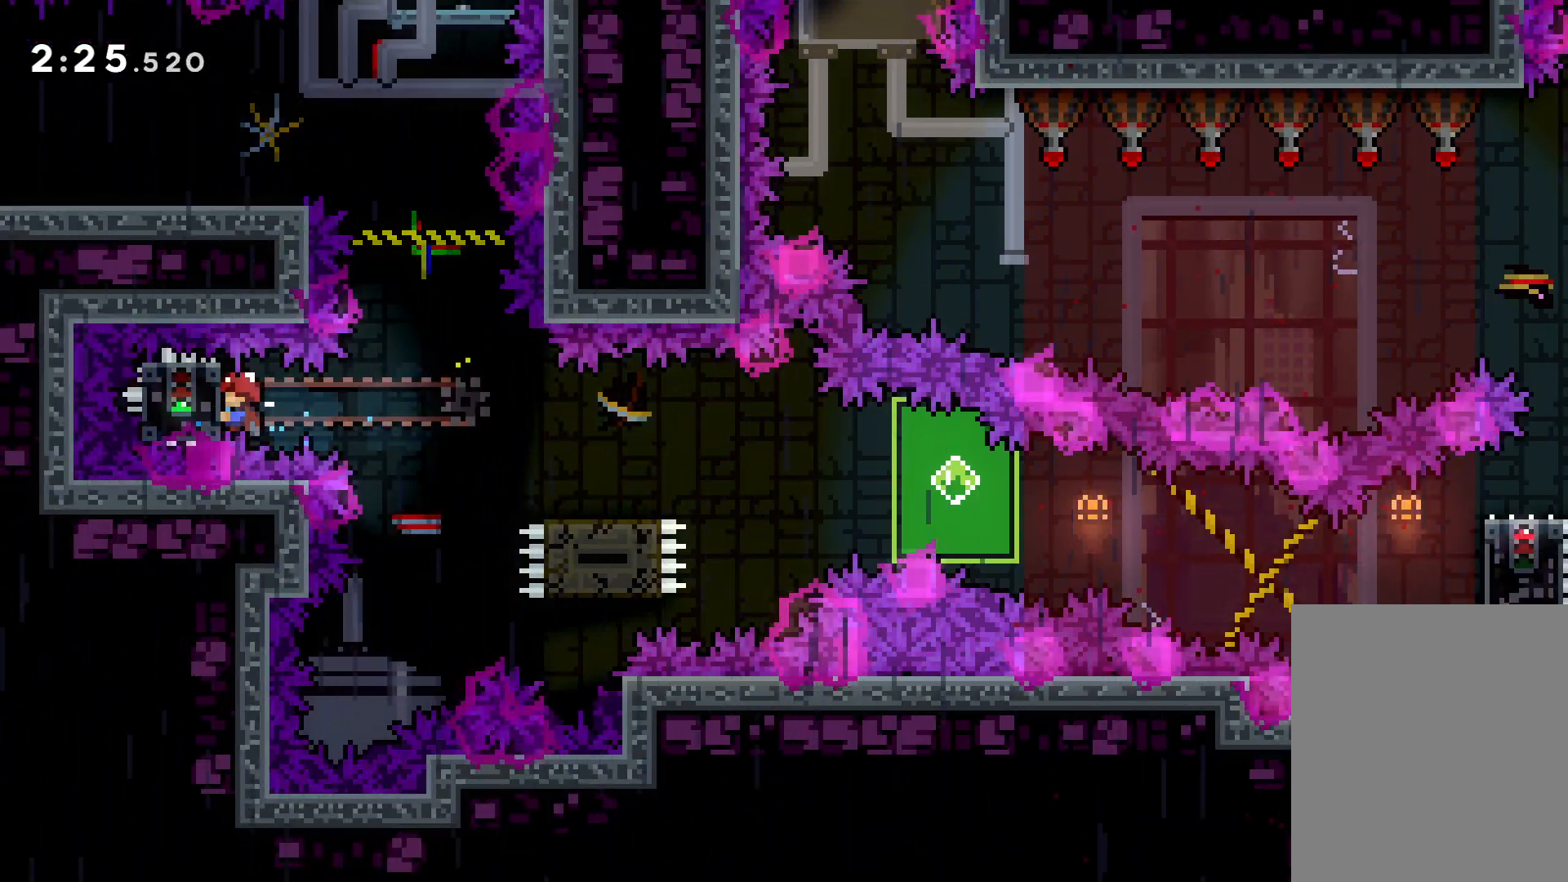
{"keys": ["dash", "down", "right"], "events": [[83, "down", "down"], [83, "right", "down"], [100, "grab", "up"], [150, "dash", "down"], [250, "jump", "down"], [267, "dash", "up"], [333, "dash", "down"], [383, "jump", "up"], [417, "dash", "up"], [450, "dash", "down"]]}
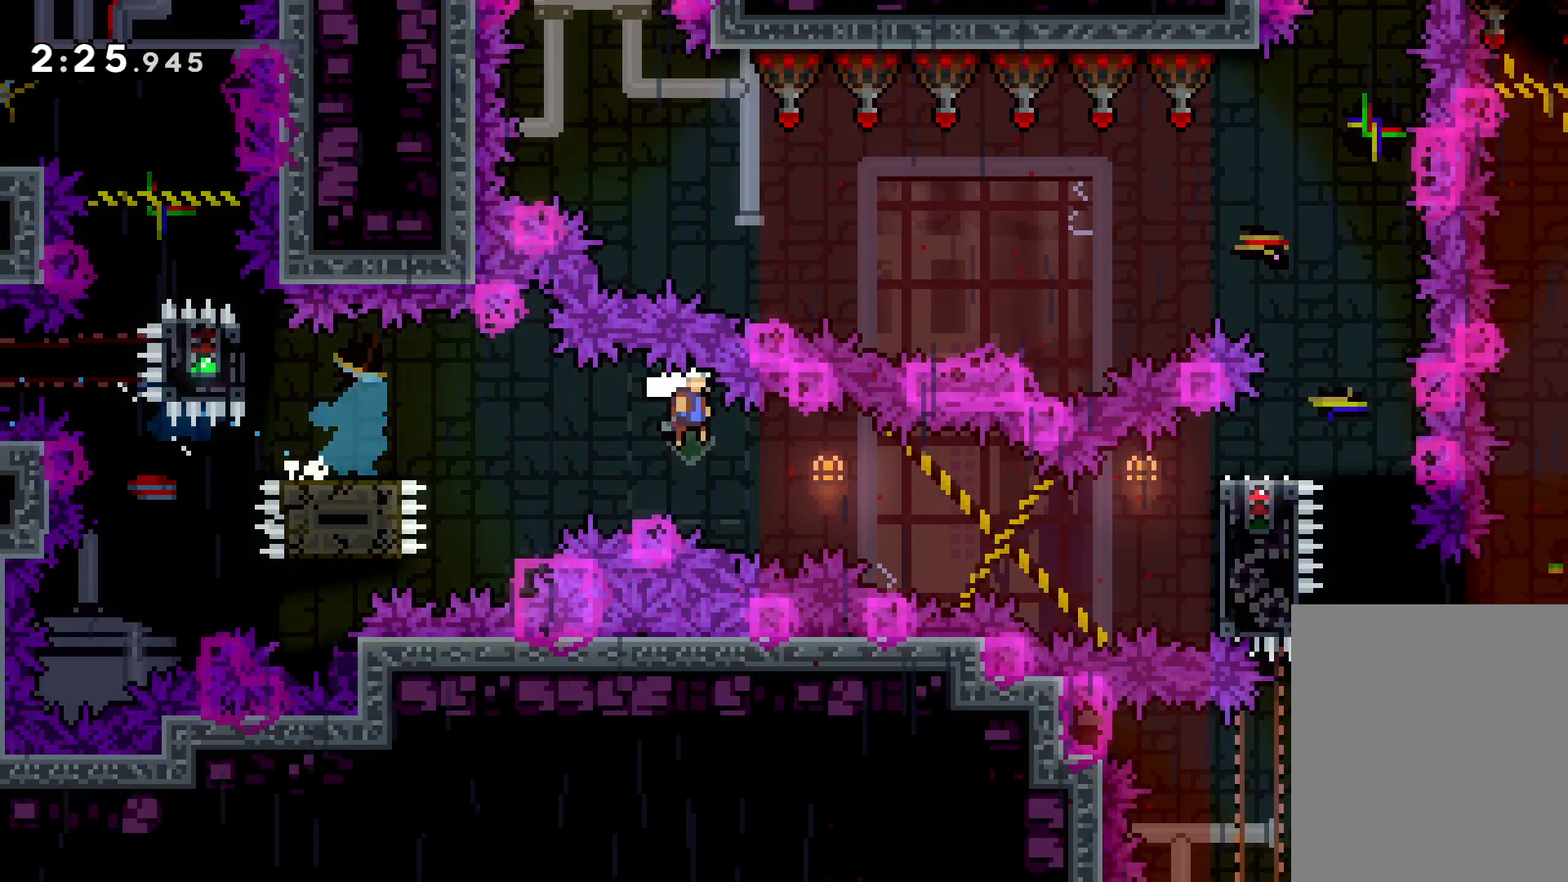
{"keys": ["grab", "right", "up"], "events": [[50, "grab", "down"], [67, "dash", "up"], [100, "down", "up"], [217, "up", "down"]]}
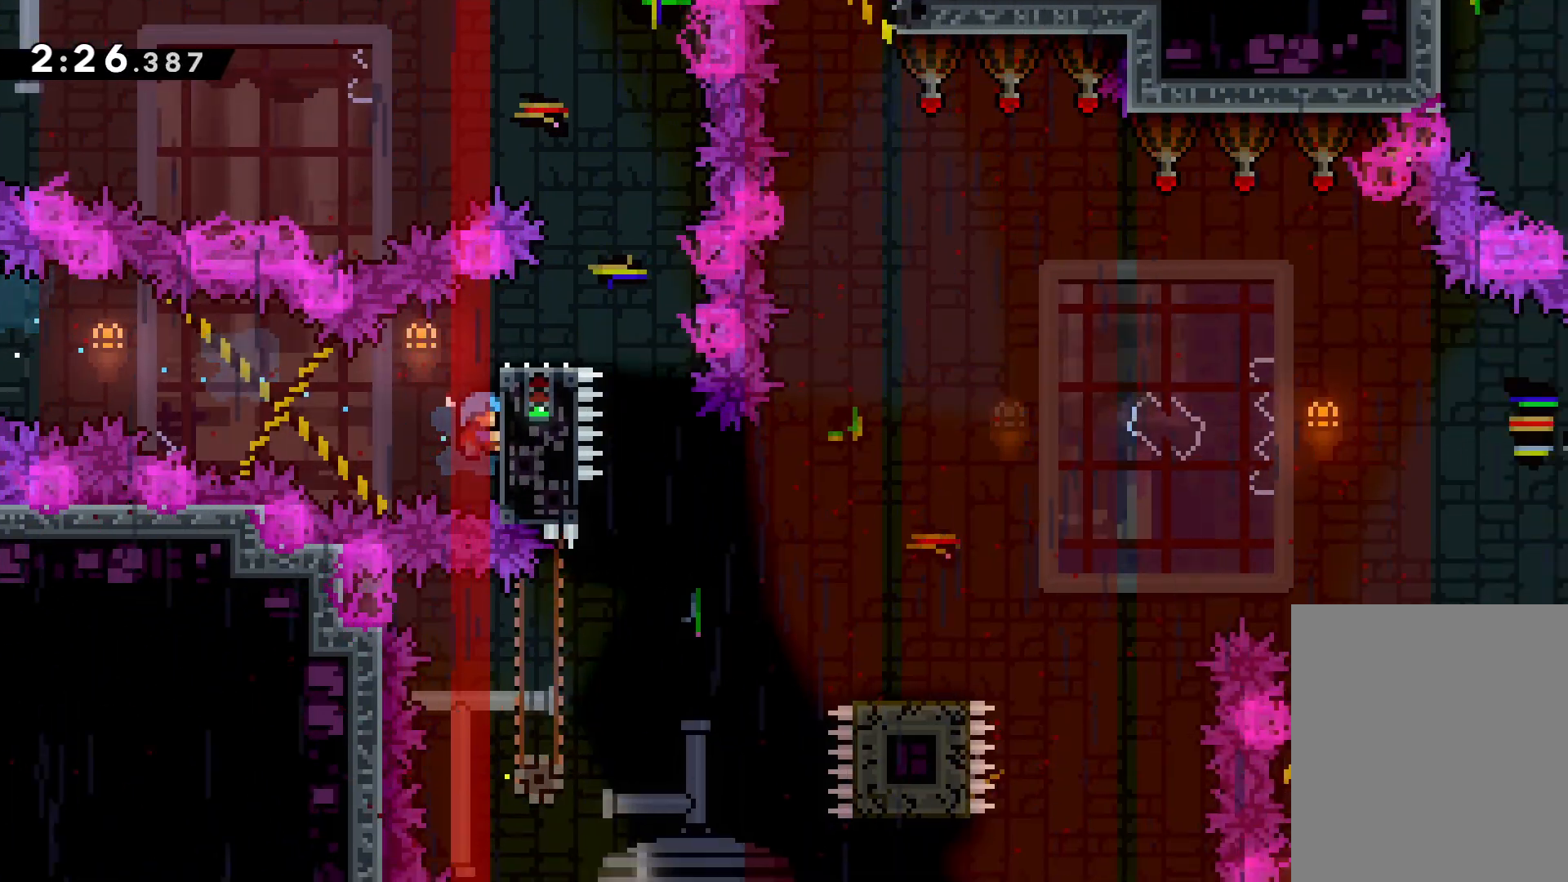
{"keys": [], "events": [[33, "jump", "down"], [300, "jump", "up"], [300, "up", "up"], [317, "grab", "up"], [433, "right", "up"]]}
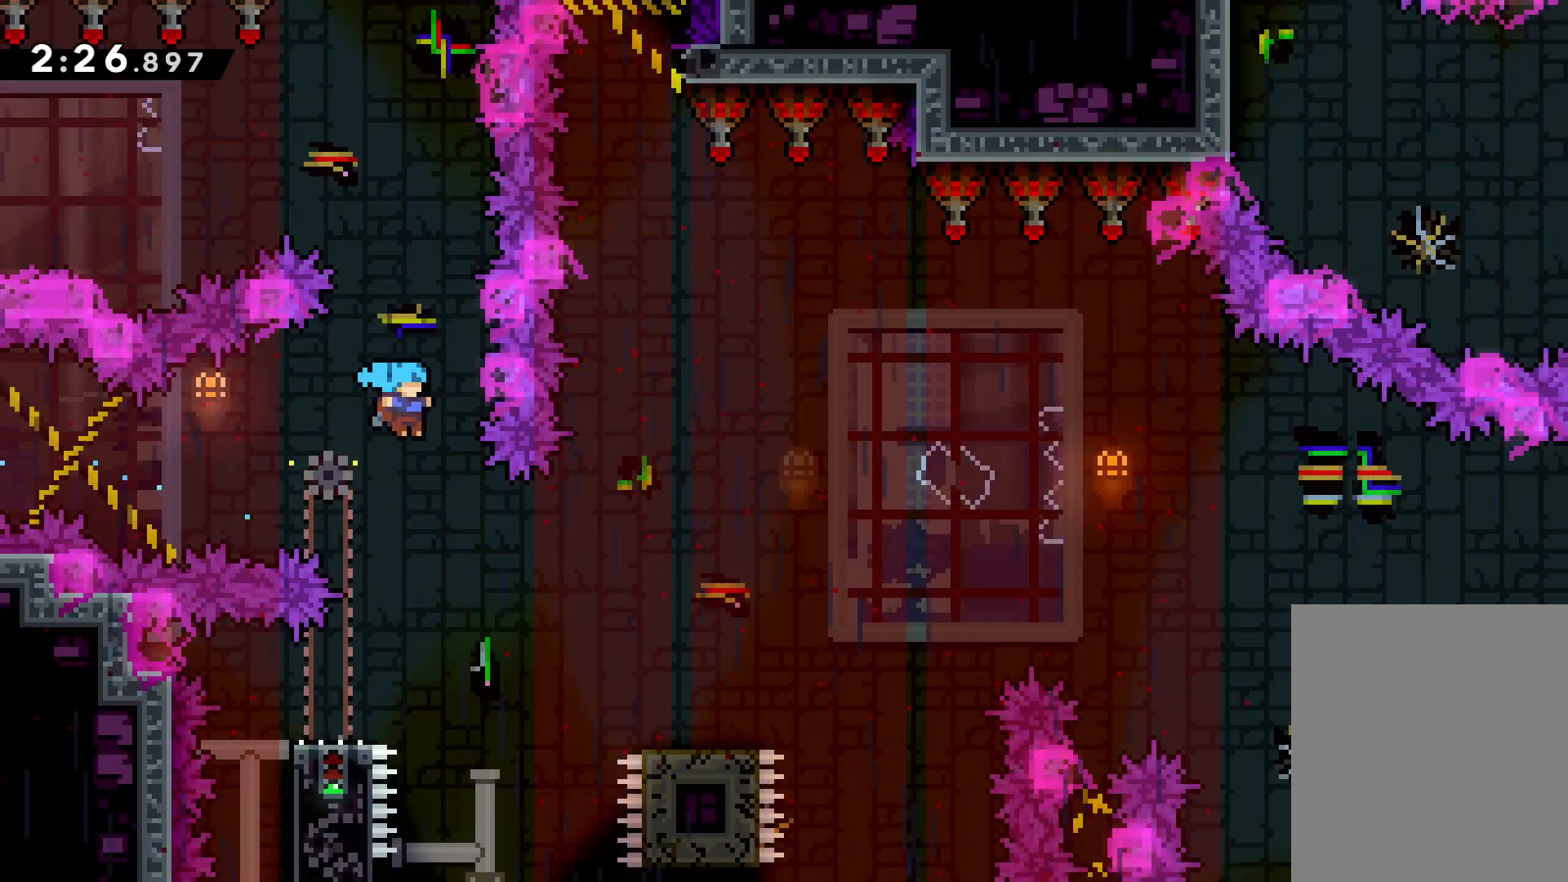
{"keys": ["dash", "down", "jump", "left", "right"], "events": [[133, "left", "down"], [267, "left", "up"], [400, "down", "down"], [400, "left", "down"], [417, "dash", "down"], [450, "jump", "down"], [467, "right", "down"]]}
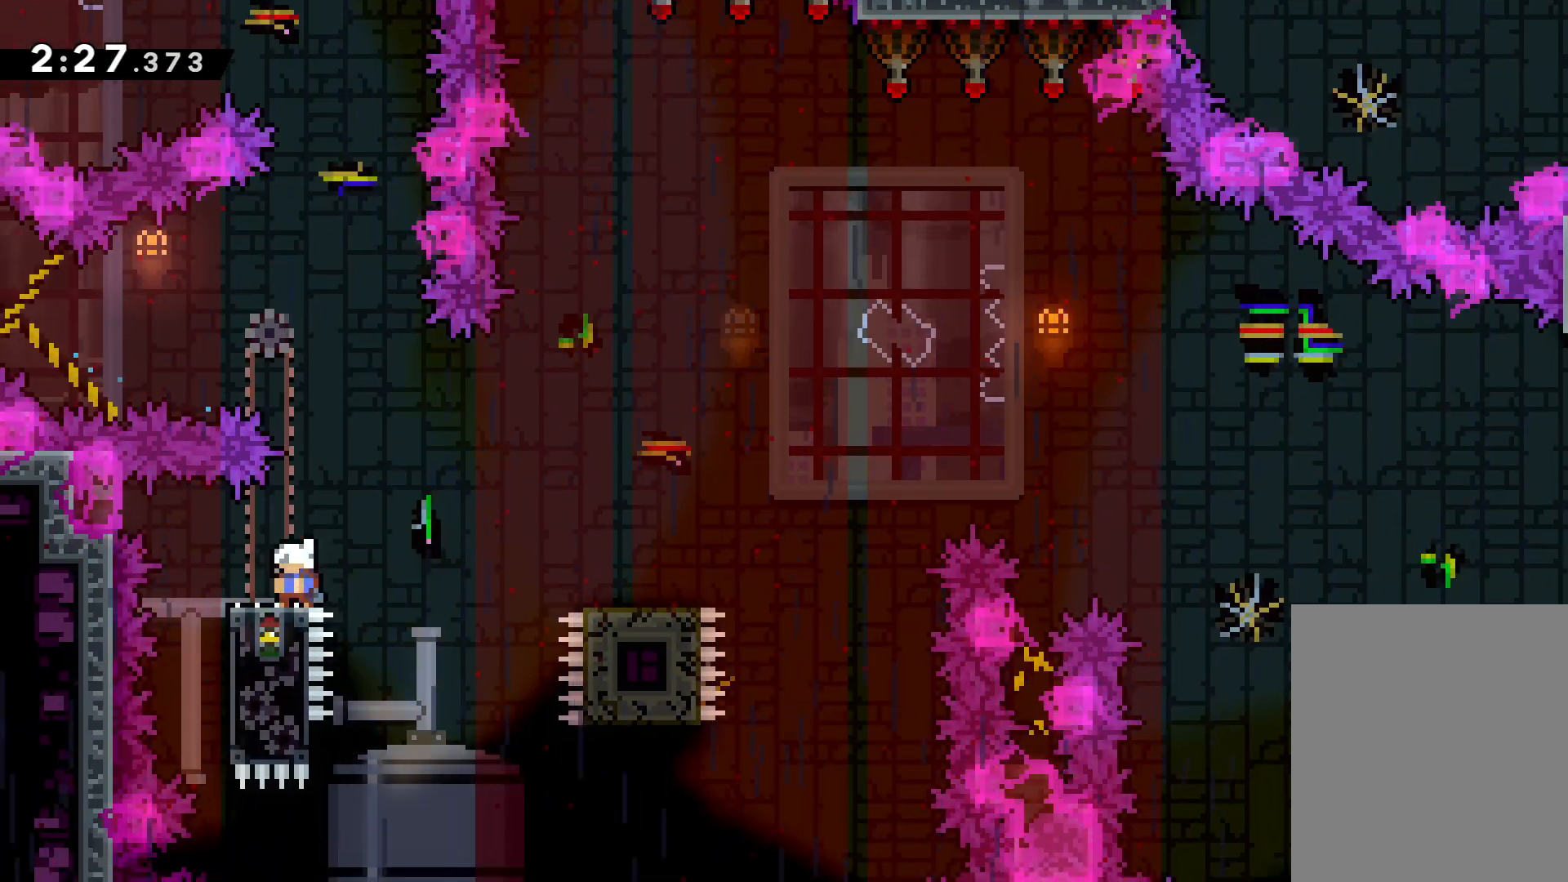
{"keys": ["jump", "right", "up"], "events": [[17, "dash", "up"], [33, "left", "up"], [67, "down", "up"], [67, "jump", "up"], [217, "up", "down"], [233, "jump", "down"]]}
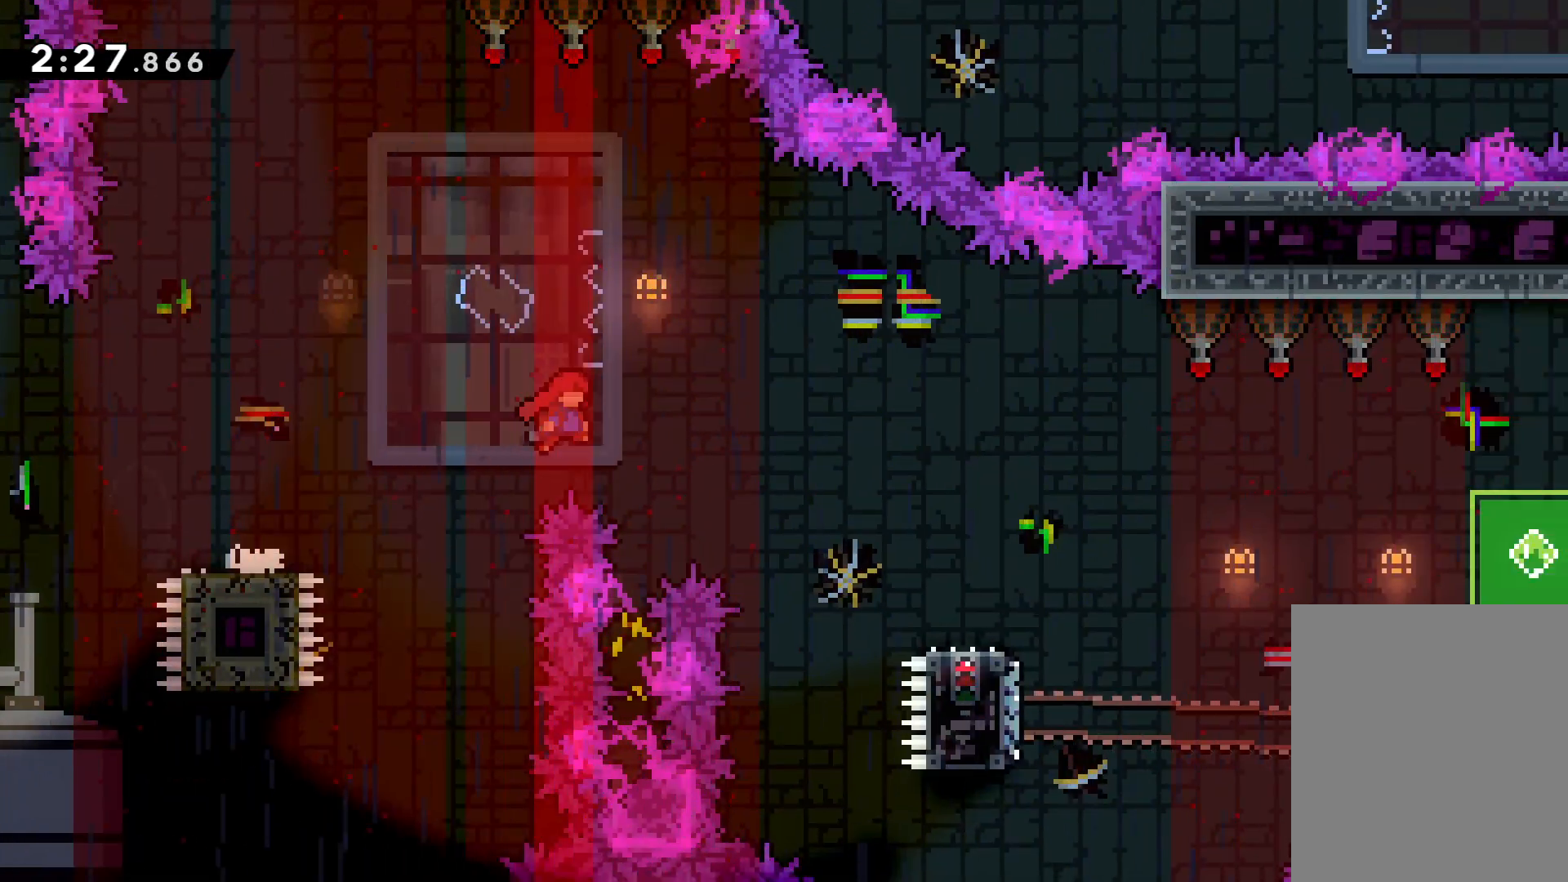
{"keys": ["down", "right"], "events": [[267, "up", "up"], [350, "down", "down"], [367, "dash", "down"], [367, "jump", "up"], [500, "dash", "up"]]}
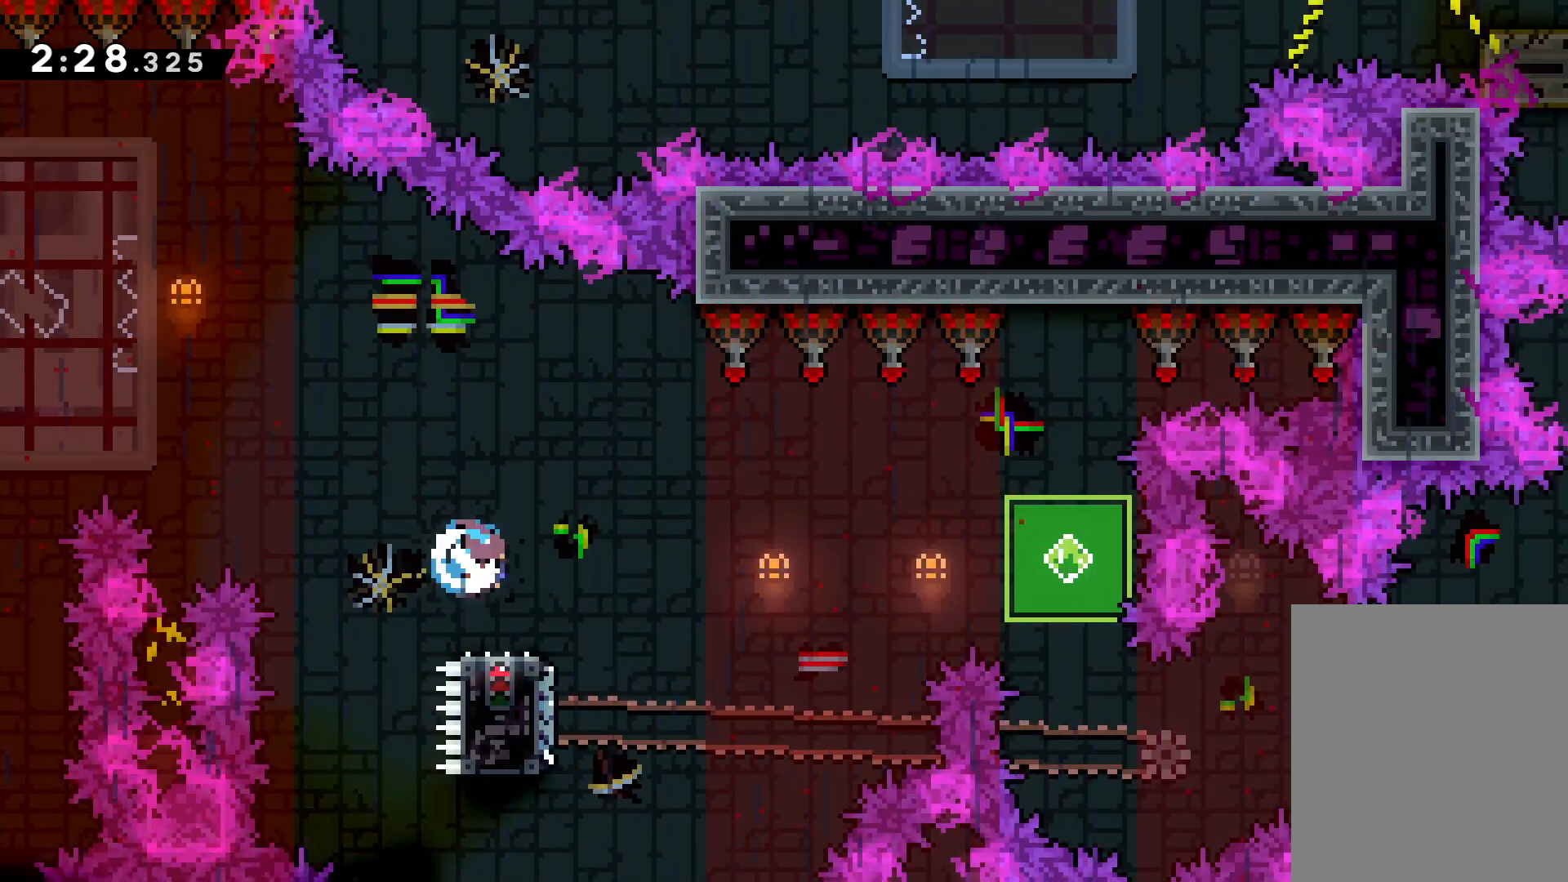
{"keys": ["jump", "right", "up"], "events": [[50, "jump", "down"], [83, "down", "up"], [167, "up", "down"]]}
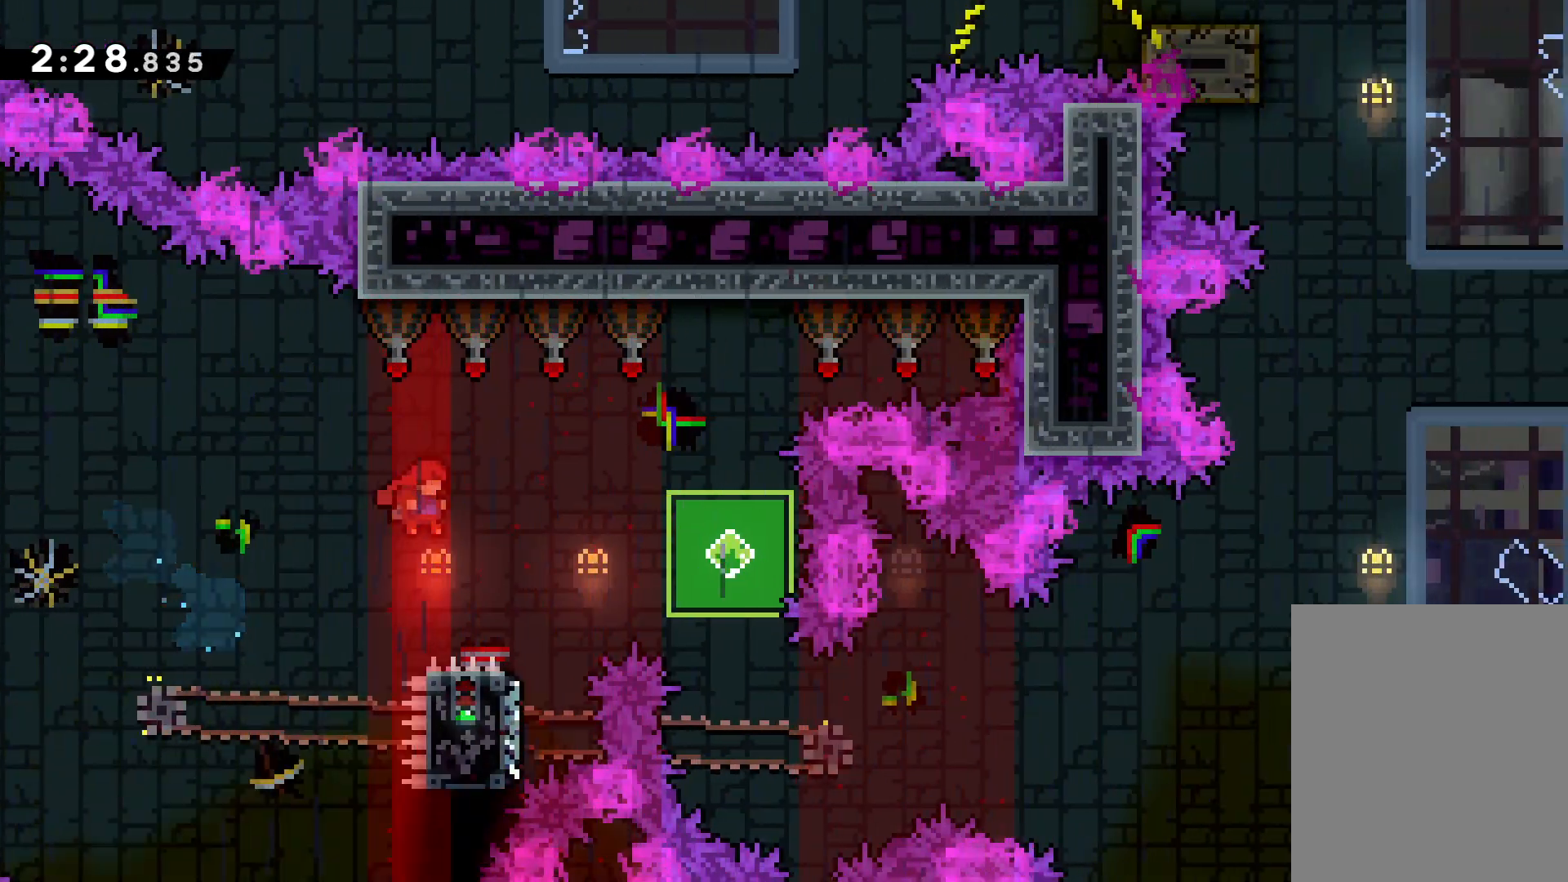
{"keys": ["right", "up"], "events": [[433, "jump", "up"]]}
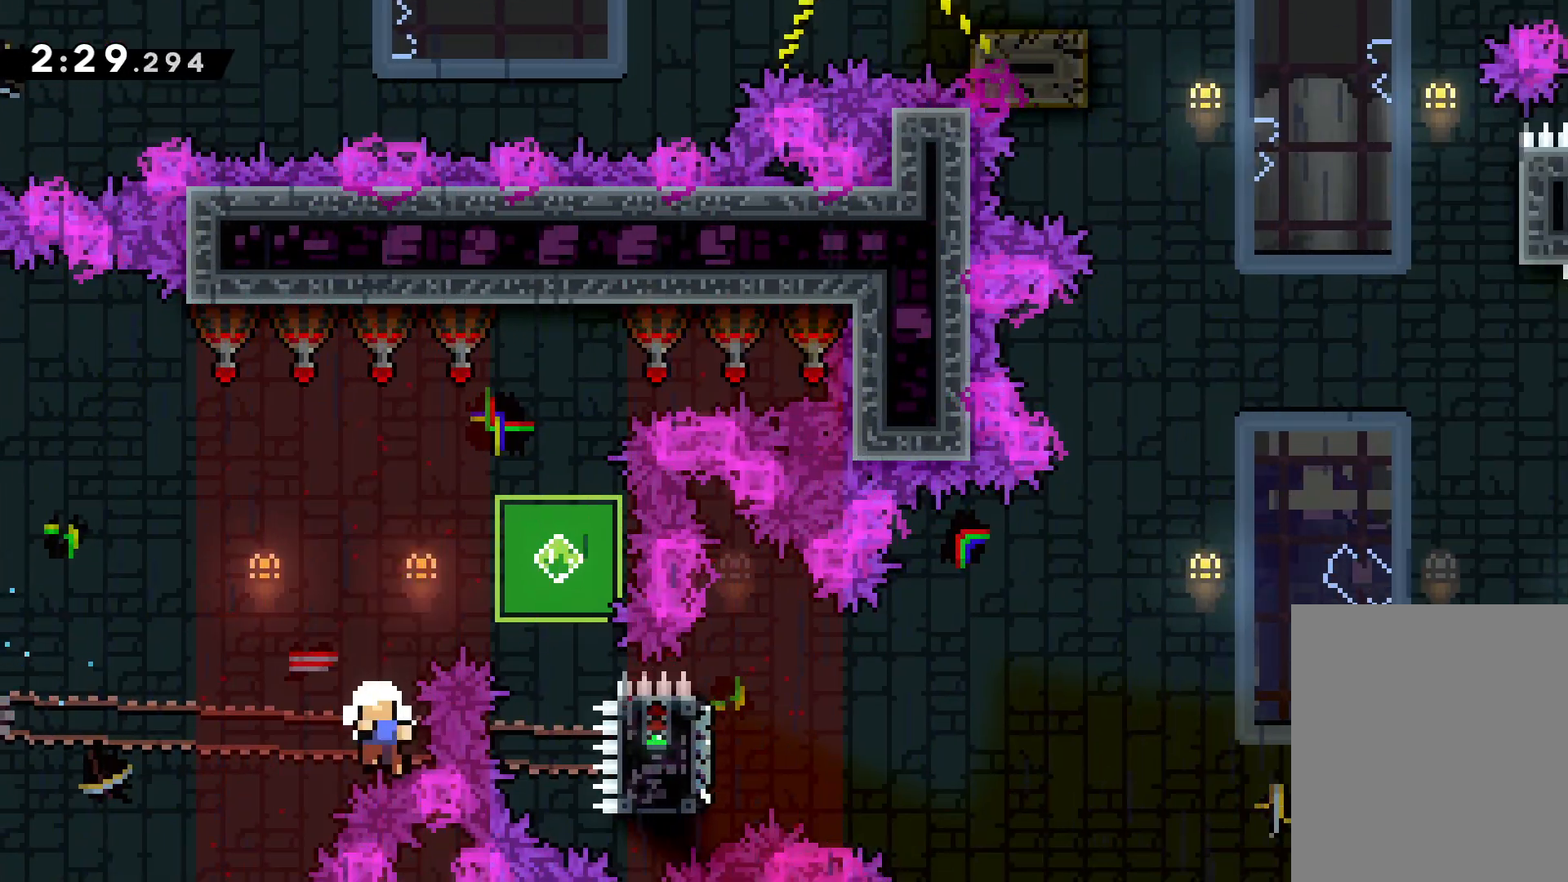
{"keys": [], "events": [[100, "right", "up"], [100, "up", "up"]]}
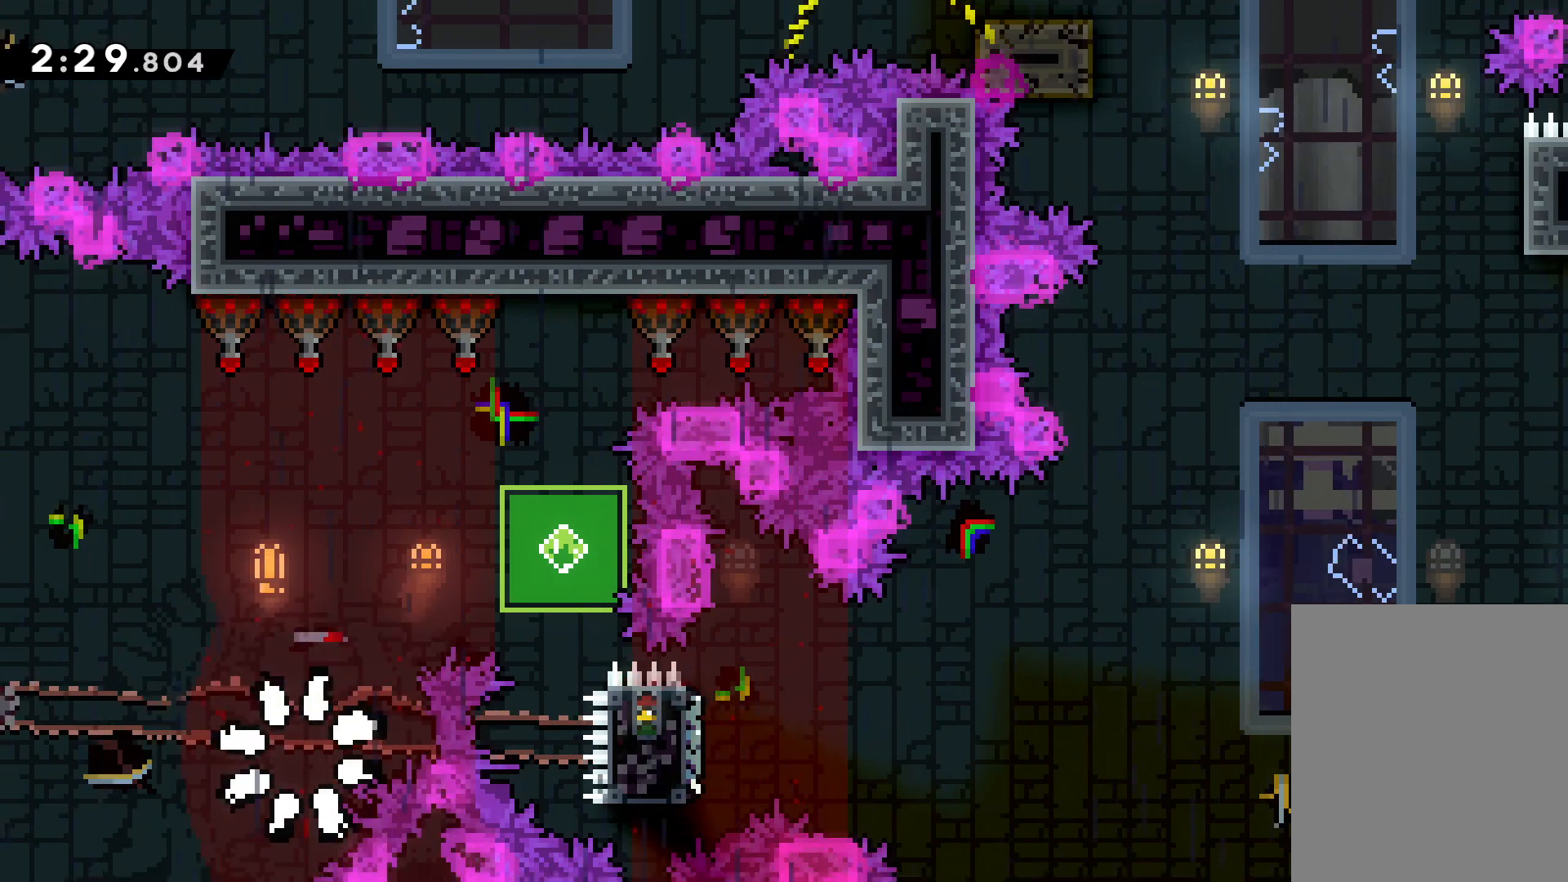
{"keys": [], "events": []}
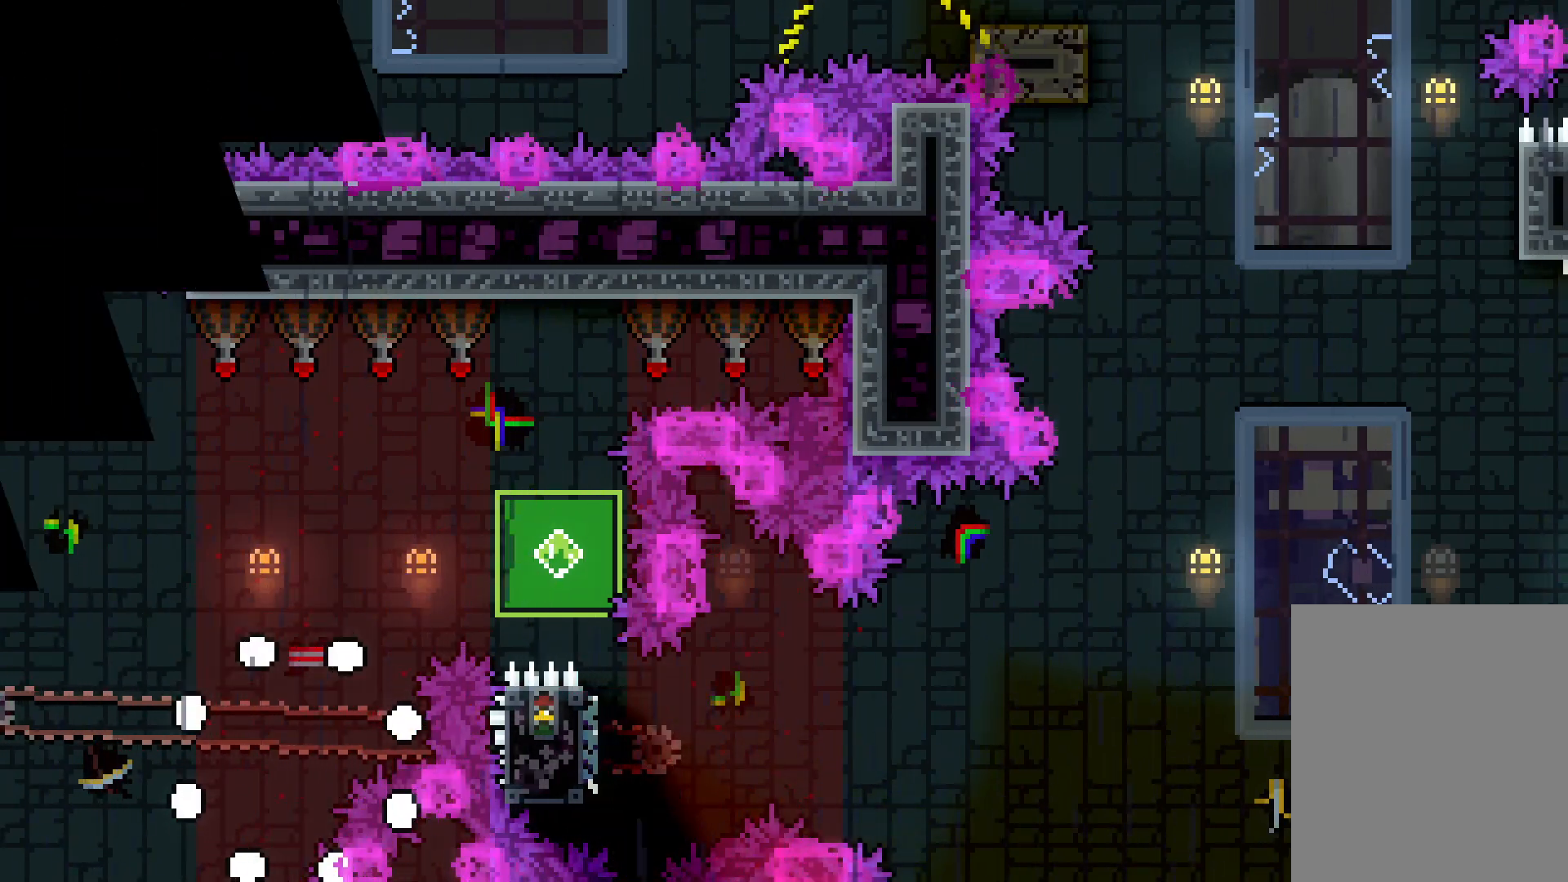
{"keys": [], "events": []}
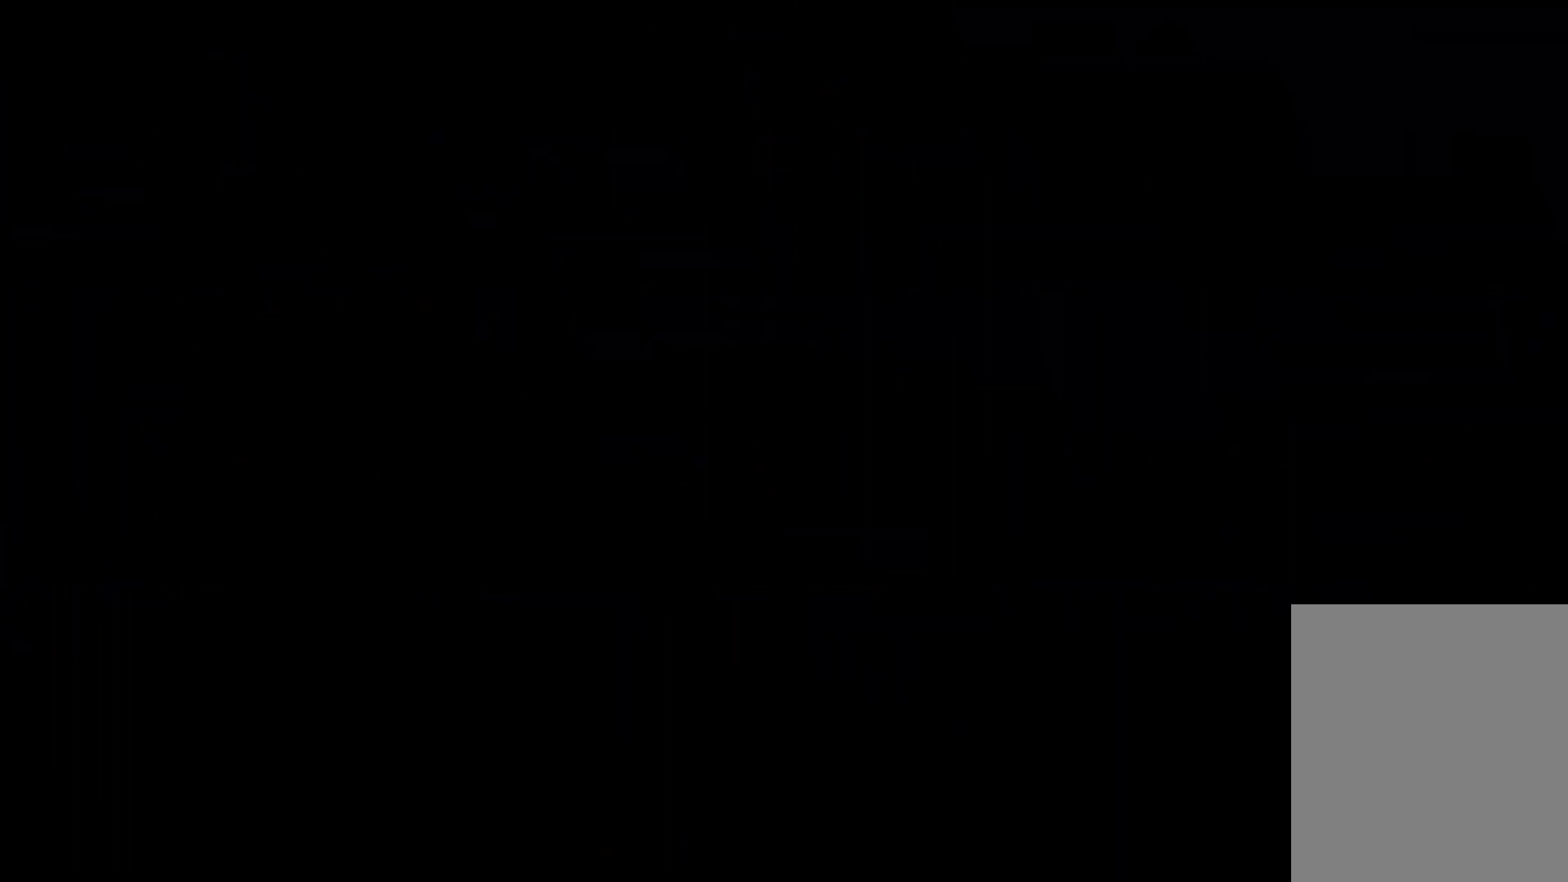
{"keys": [], "events": []}
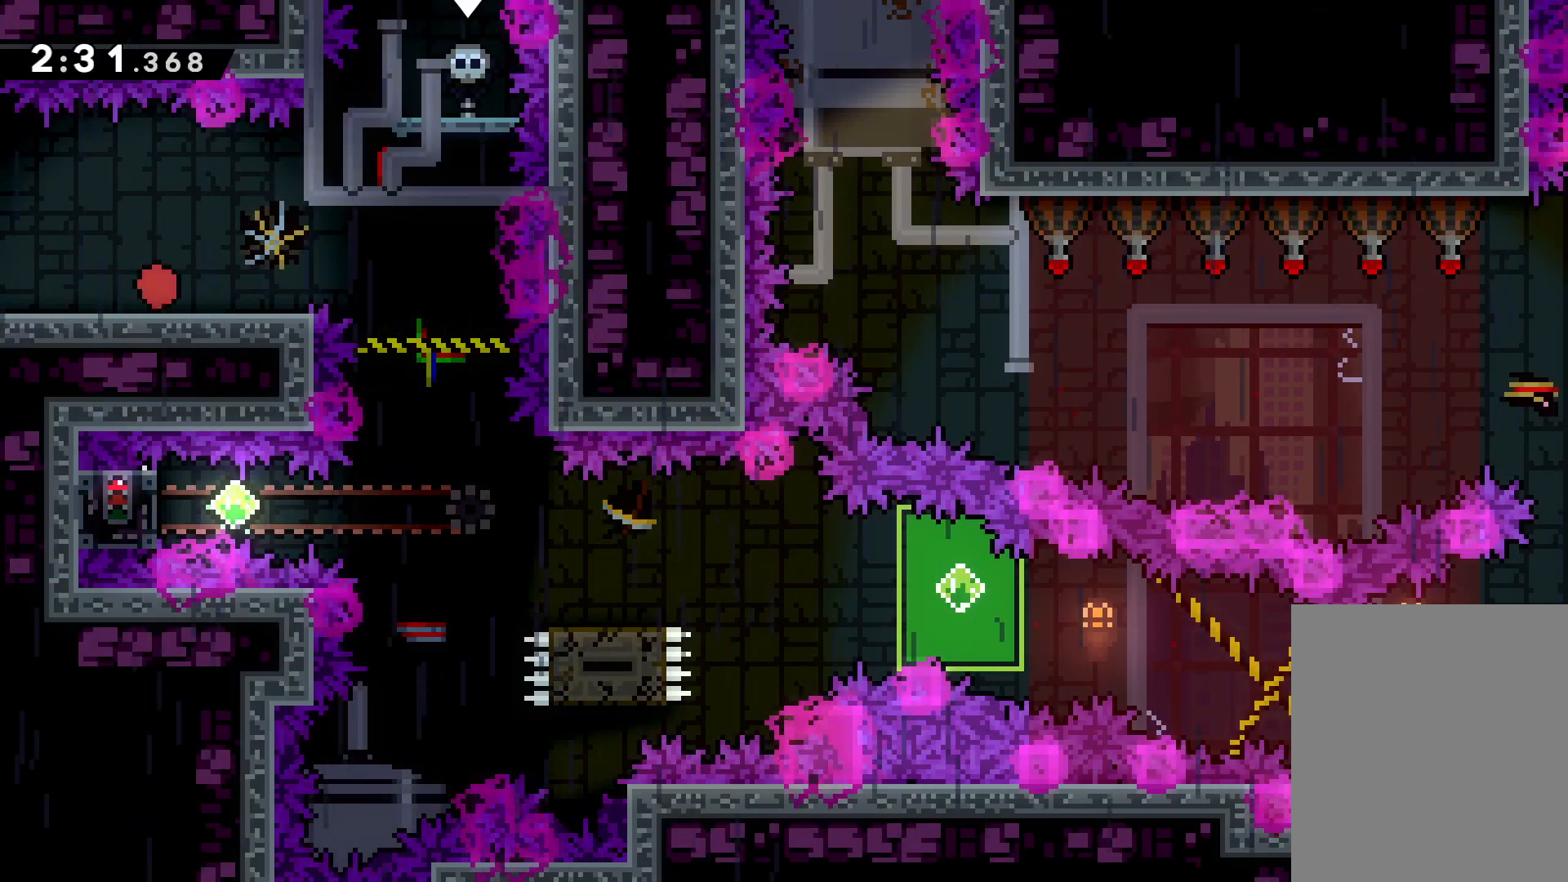
{"keys": ["right"], "events": [[50, "right", "down"], [217, "jump", "down"], [333, "jump", "up"]]}
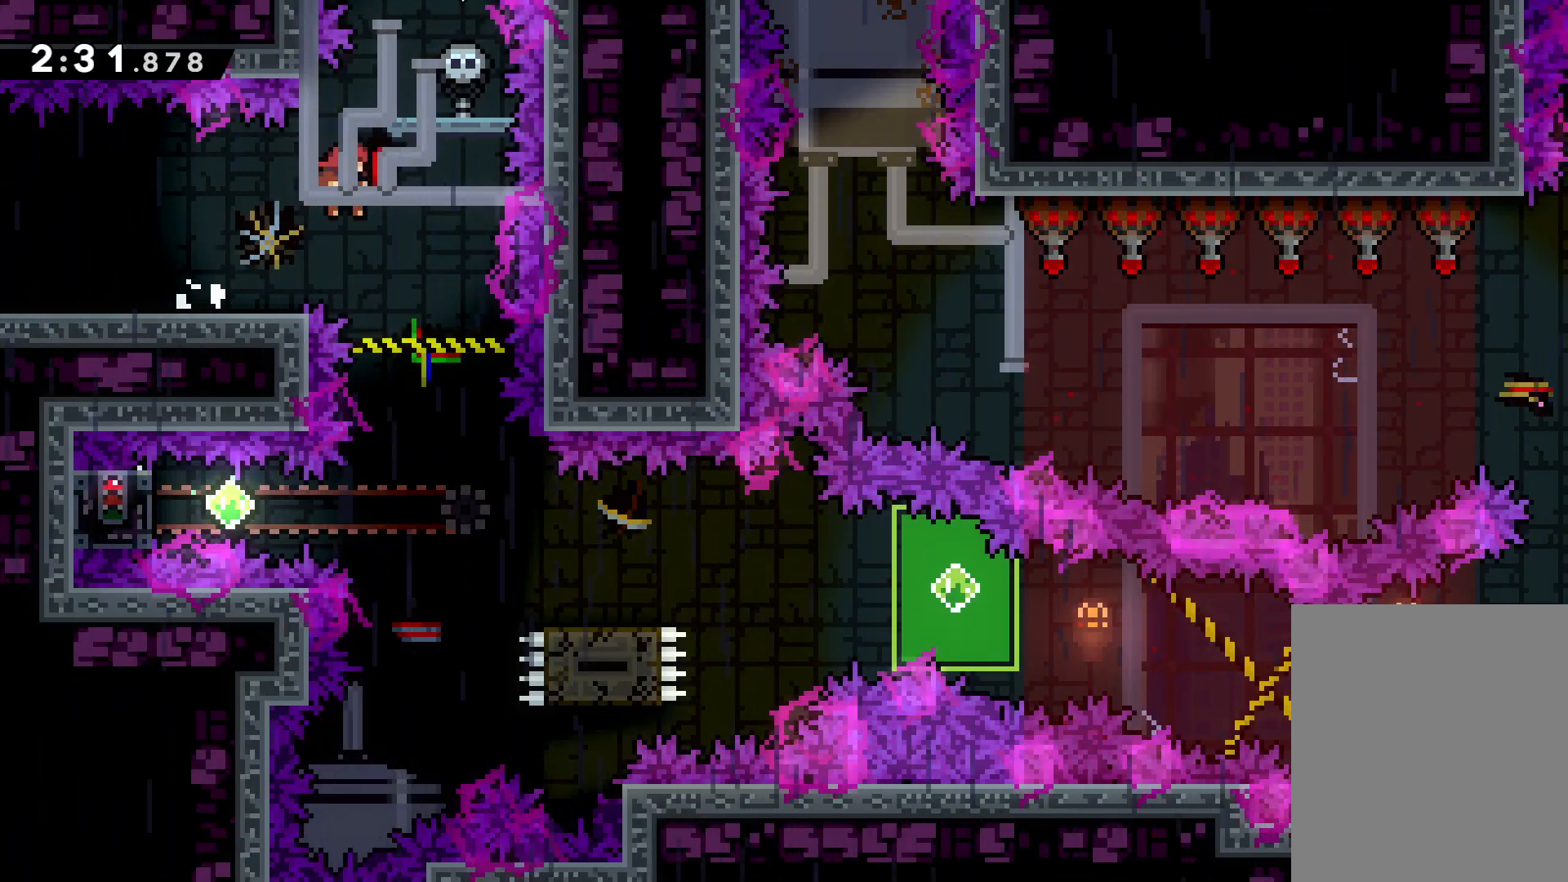
{"keys": ["dash", "left"], "events": [[100, "right", "up"], [350, "left", "down"], [417, "dash", "down"]]}
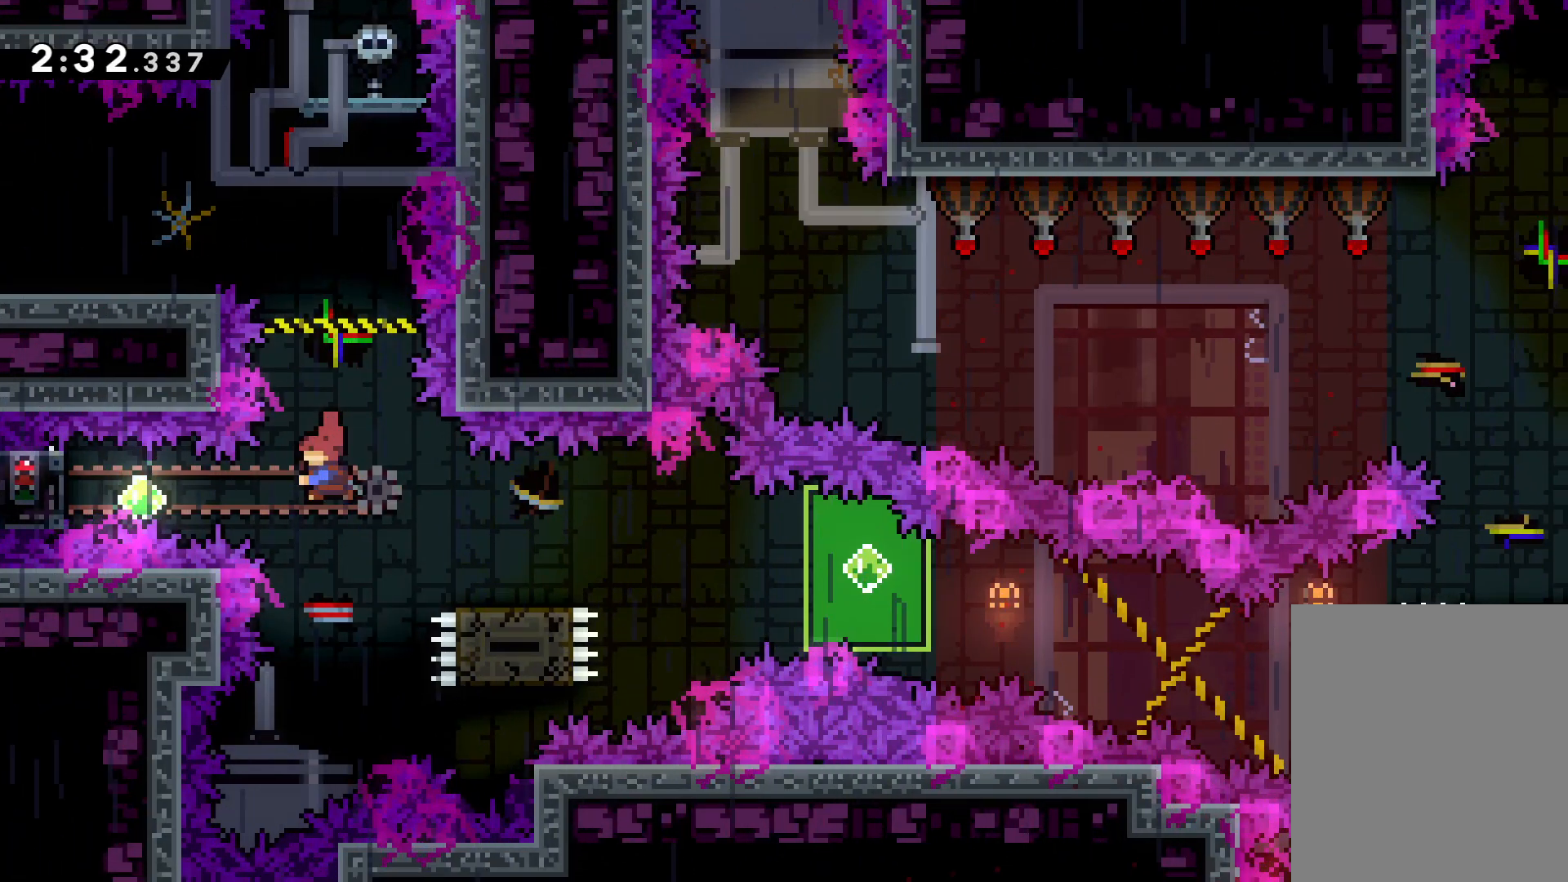
{"keys": ["grab"], "events": [[33, "dash", "up"], [67, "grab", "down"], [250, "left", "up"]]}
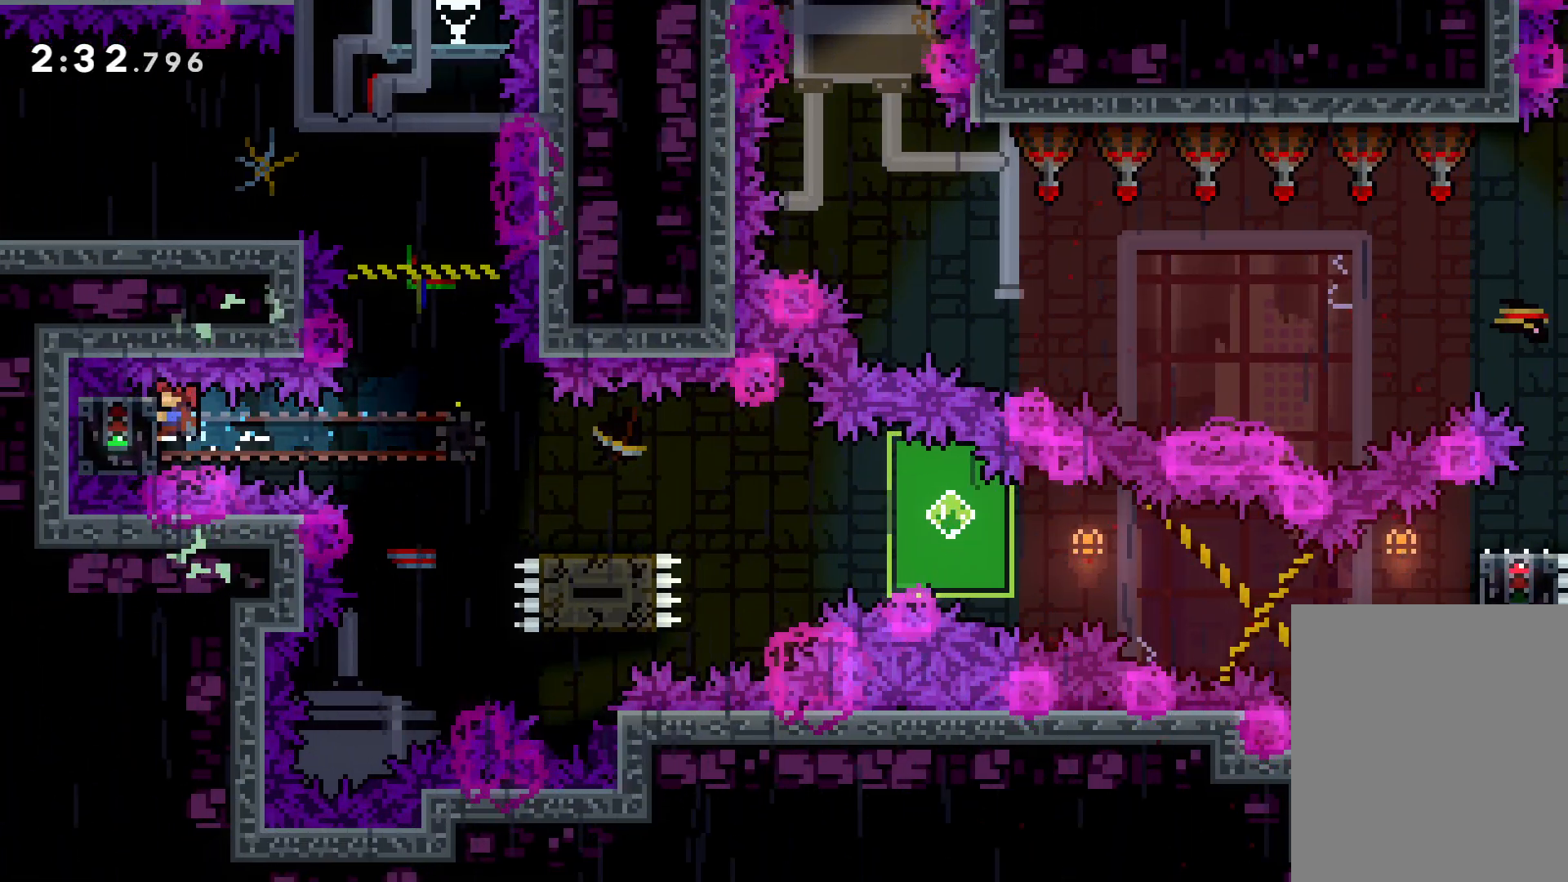
{"keys": ["dash", "down", "jump", "right"], "events": [[150, "down", "down"], [150, "right", "down"], [200, "grab", "up"], [217, "dash", "down"], [367, "dash", "up"], [400, "jump", "down"], [500, "dash", "down"]]}